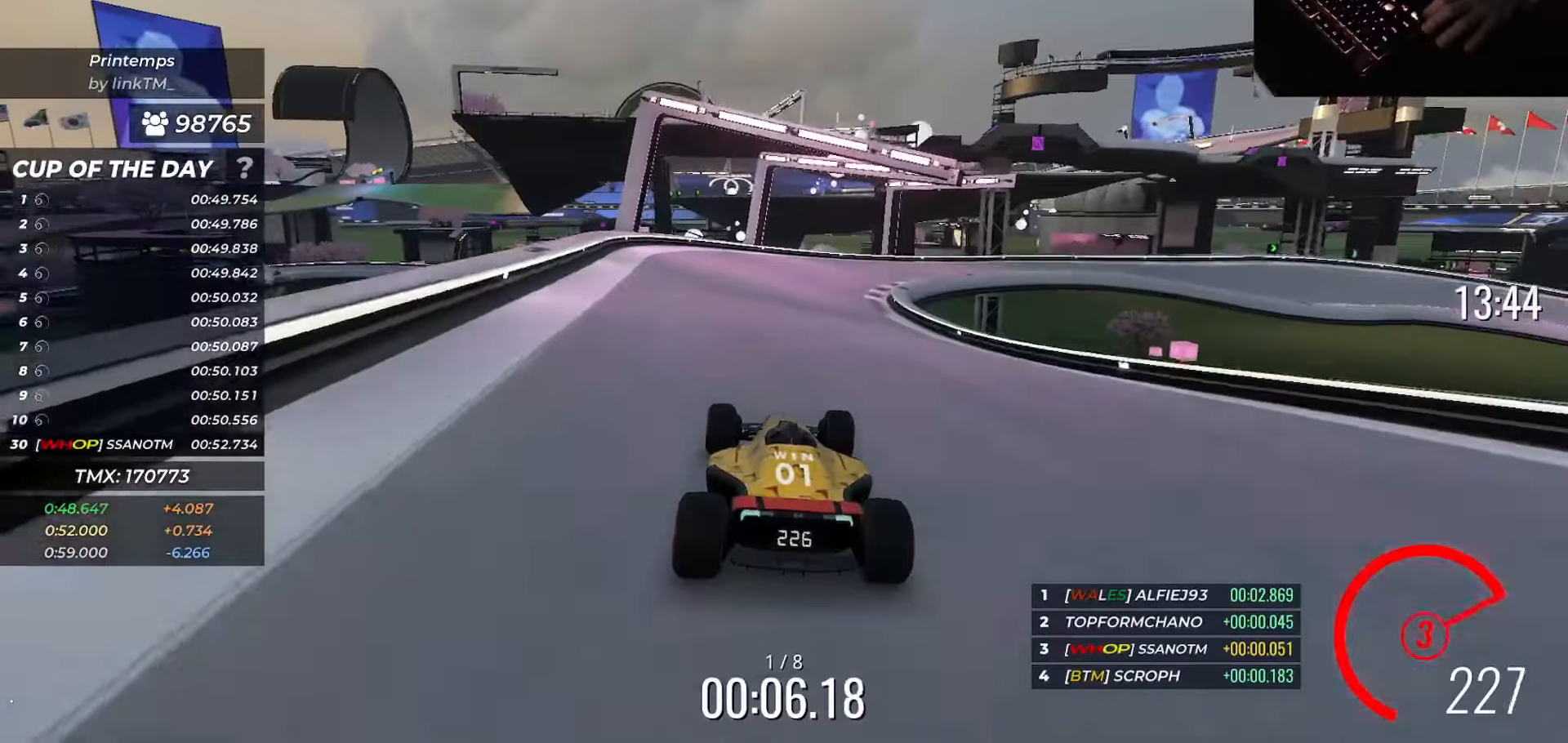
Gameplay with keyboard; each line is a JSON object with the keys held at the frame after it. "events" lists presses ("down") and releases ("up") of "down", "left", "right", "slip" and "up" between this image and that frame as [ms after this image, input, new state], when the widget could be followed in between. No other keys are recorded. Mouse input is not recorded. Key names are as the overlay labels them; some are game actions (e.g. jump) rather than physical keys.
{"keys": ["right", "up"], "events": [[117, "right", "down"], [367, "right", "up"], [434, "right", "down"]]}
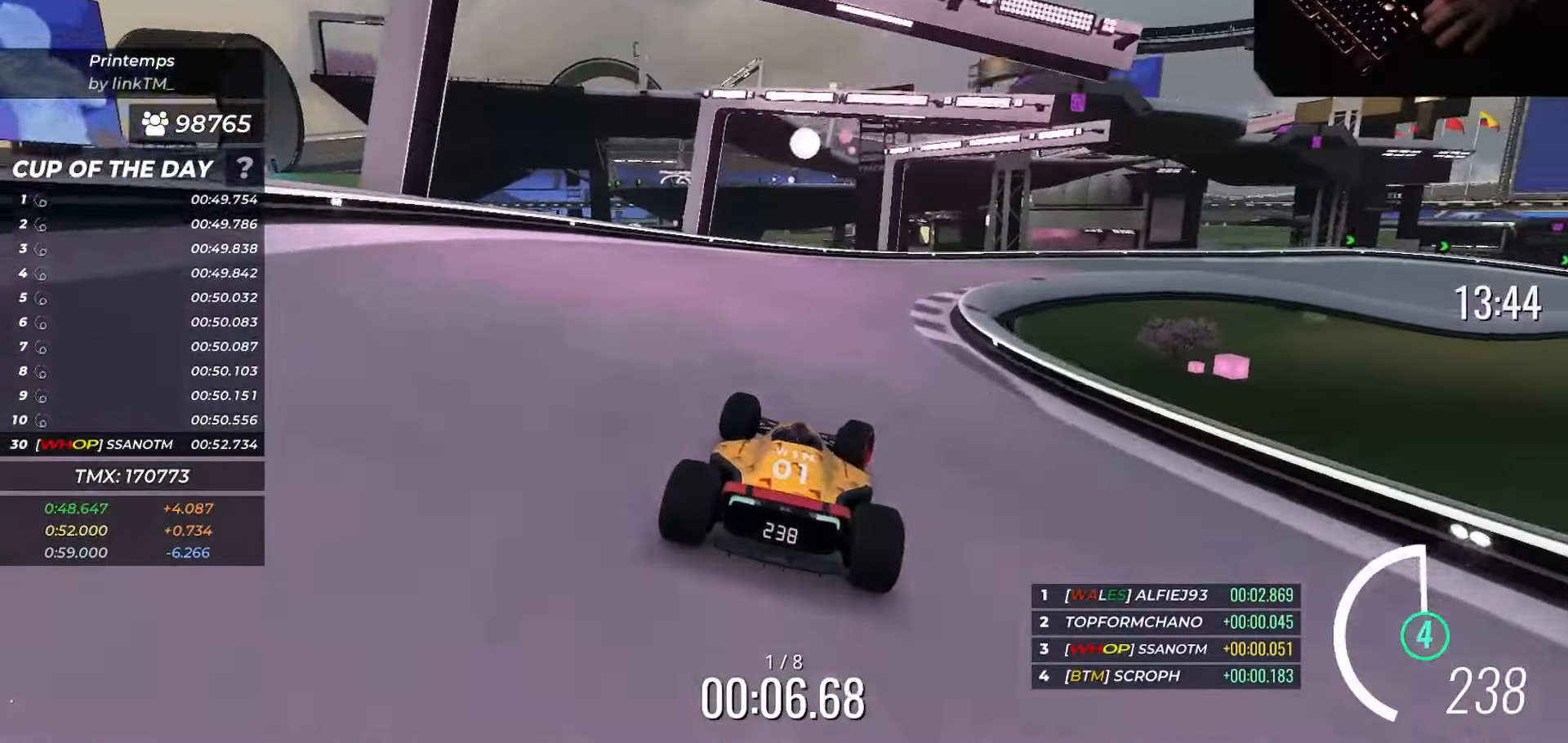
{"keys": ["right", "up"], "events": [[84, "right", "up"], [151, "right", "down"], [384, "right", "up"], [401, "right", "down"]]}
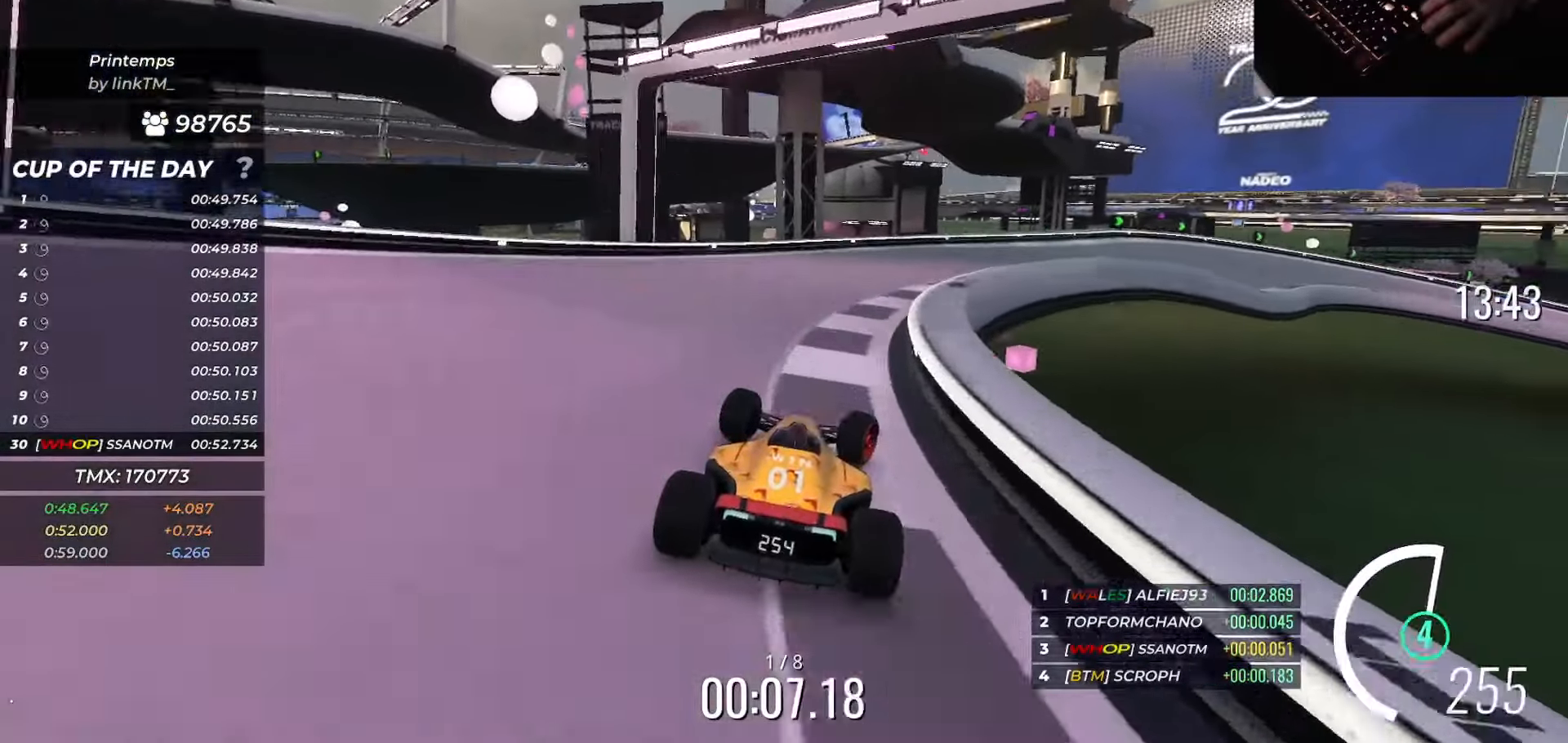
{"keys": ["right", "up"], "events": []}
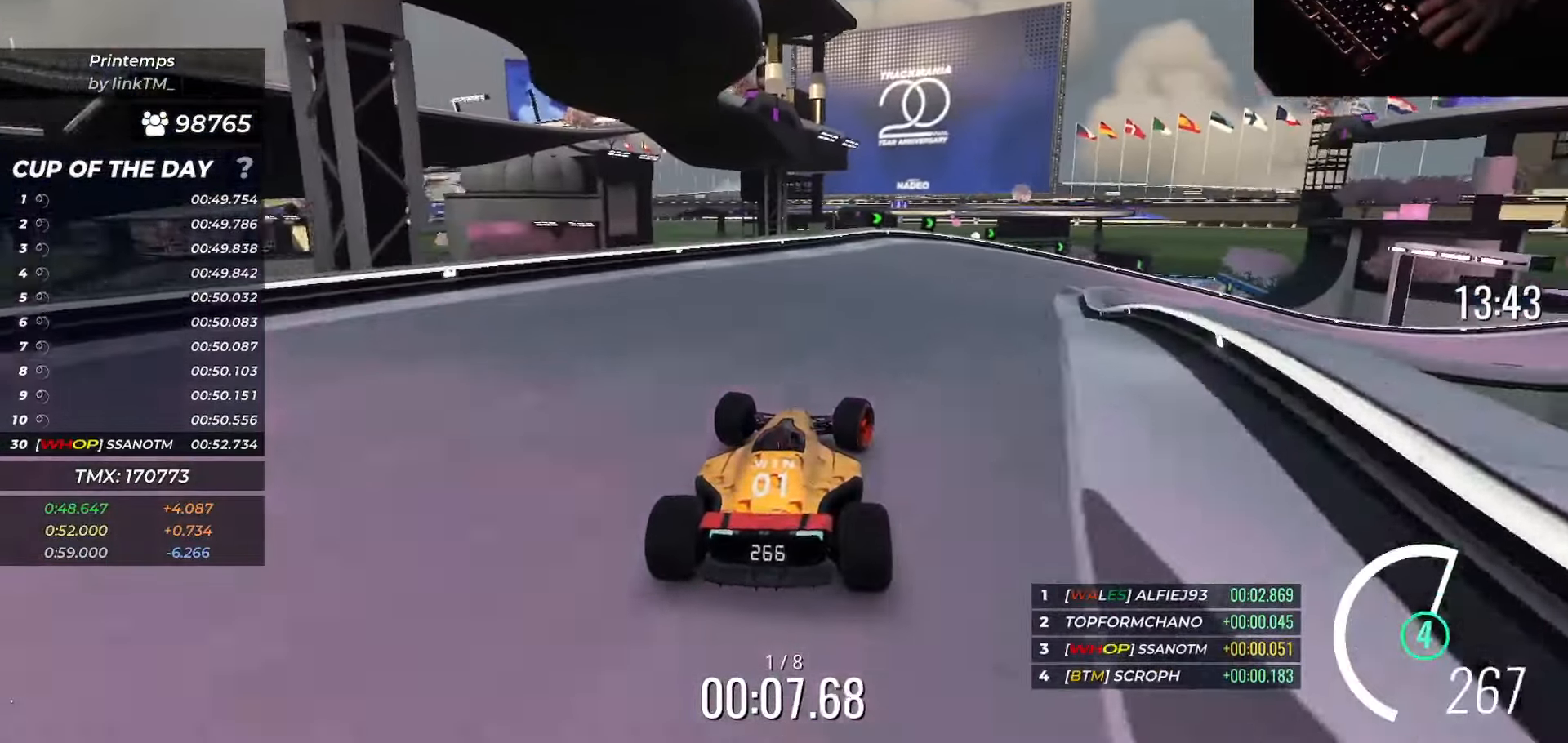
{"keys": ["left", "up"], "events": [[34, "down", "down"], [251, "down", "up"], [334, "down", "down"], [367, "down", "up"], [367, "left", "down"], [367, "right", "up"], [367, "up", "up"], [501, "up", "down"]]}
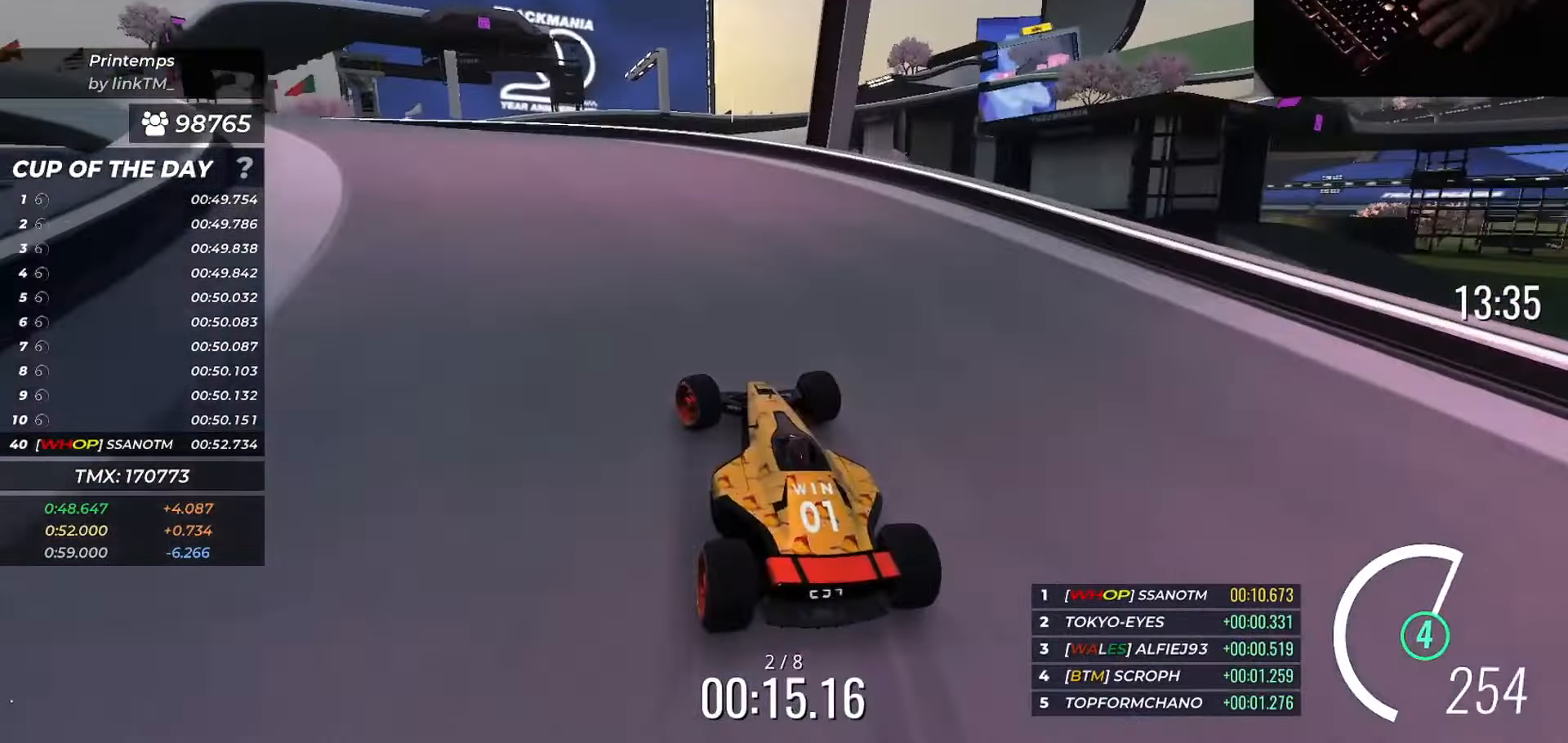
{"keys": ["left"], "events": [[167, "up", "up"], [250, "up", "down"], [384, "up", "up"]]}
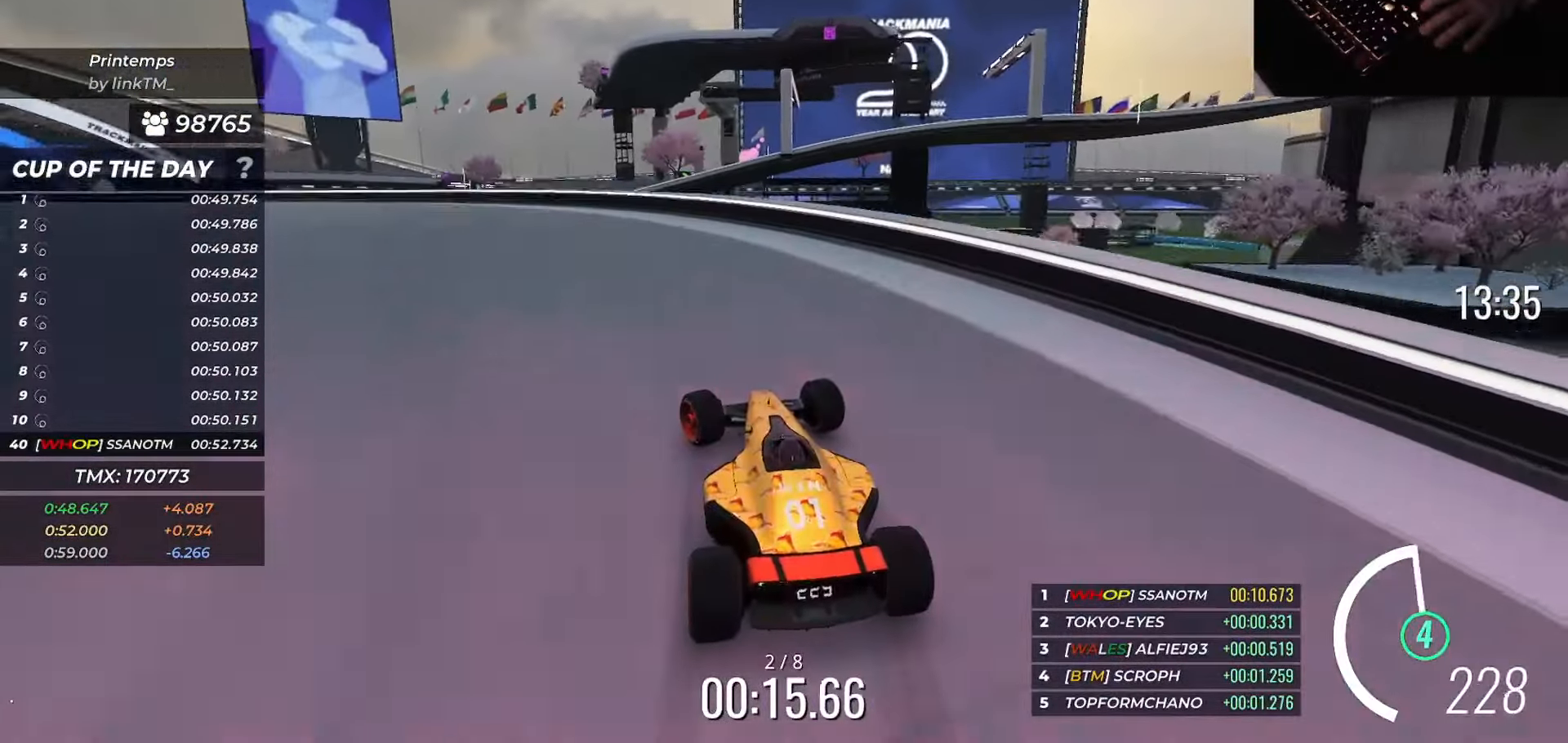
{"keys": ["left", "up"], "events": [[167, "down", "down"], [267, "down", "up"], [301, "up", "down"]]}
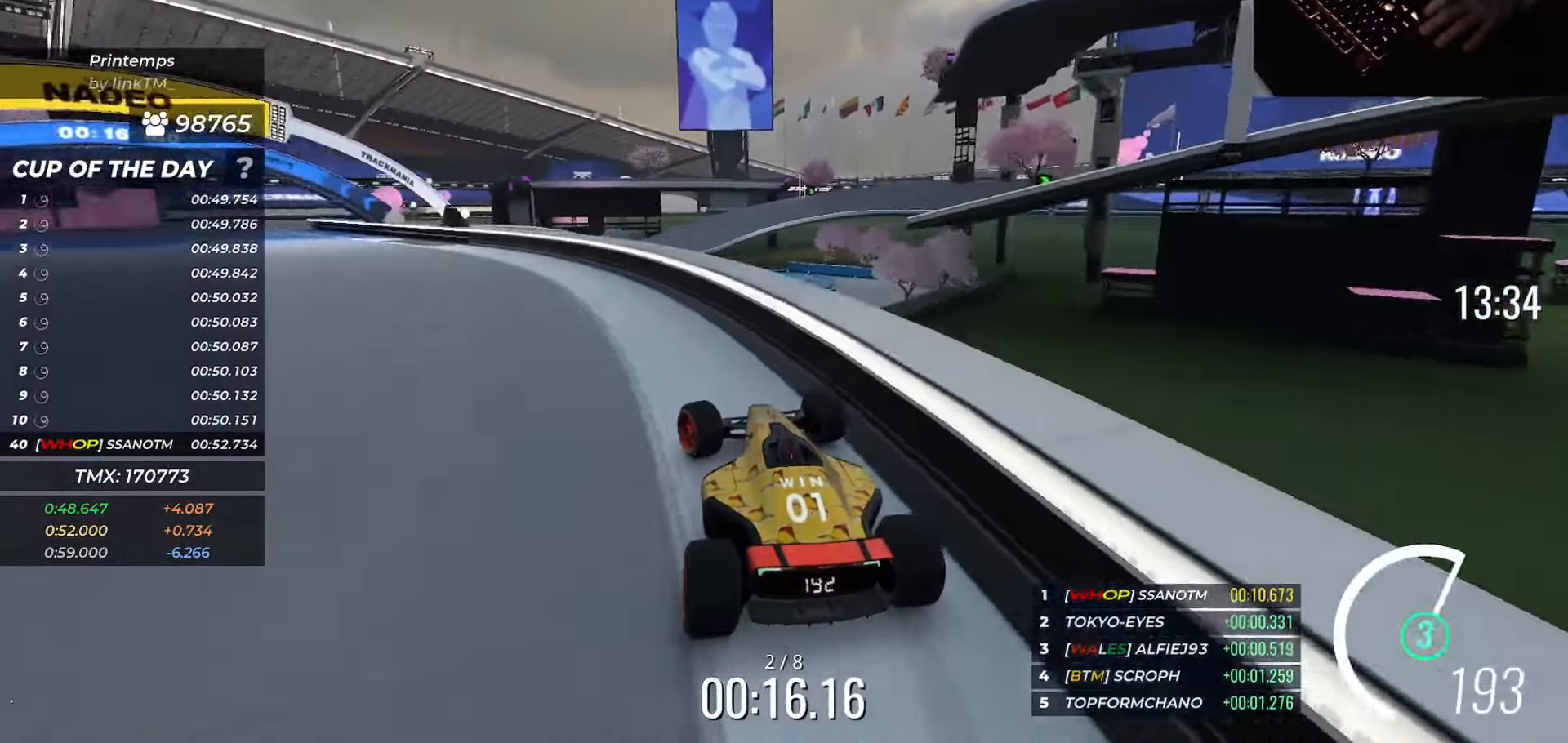
{"keys": ["up"], "events": [[467, "left", "up"]]}
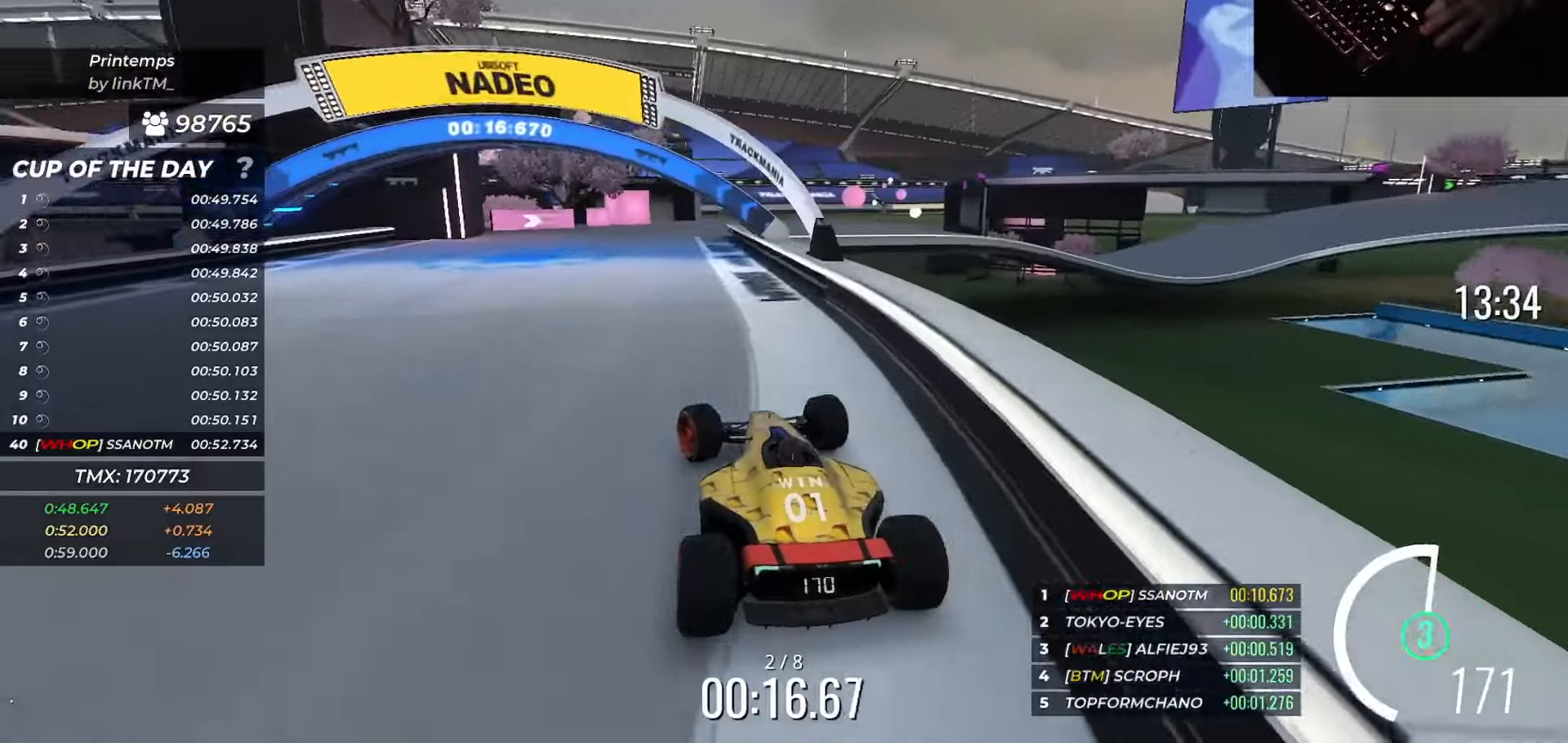
{"keys": ["right", "up"], "events": [[84, "up", "up"], [201, "right", "down"], [201, "up", "down"], [351, "down", "down"], [468, "down", "up"]]}
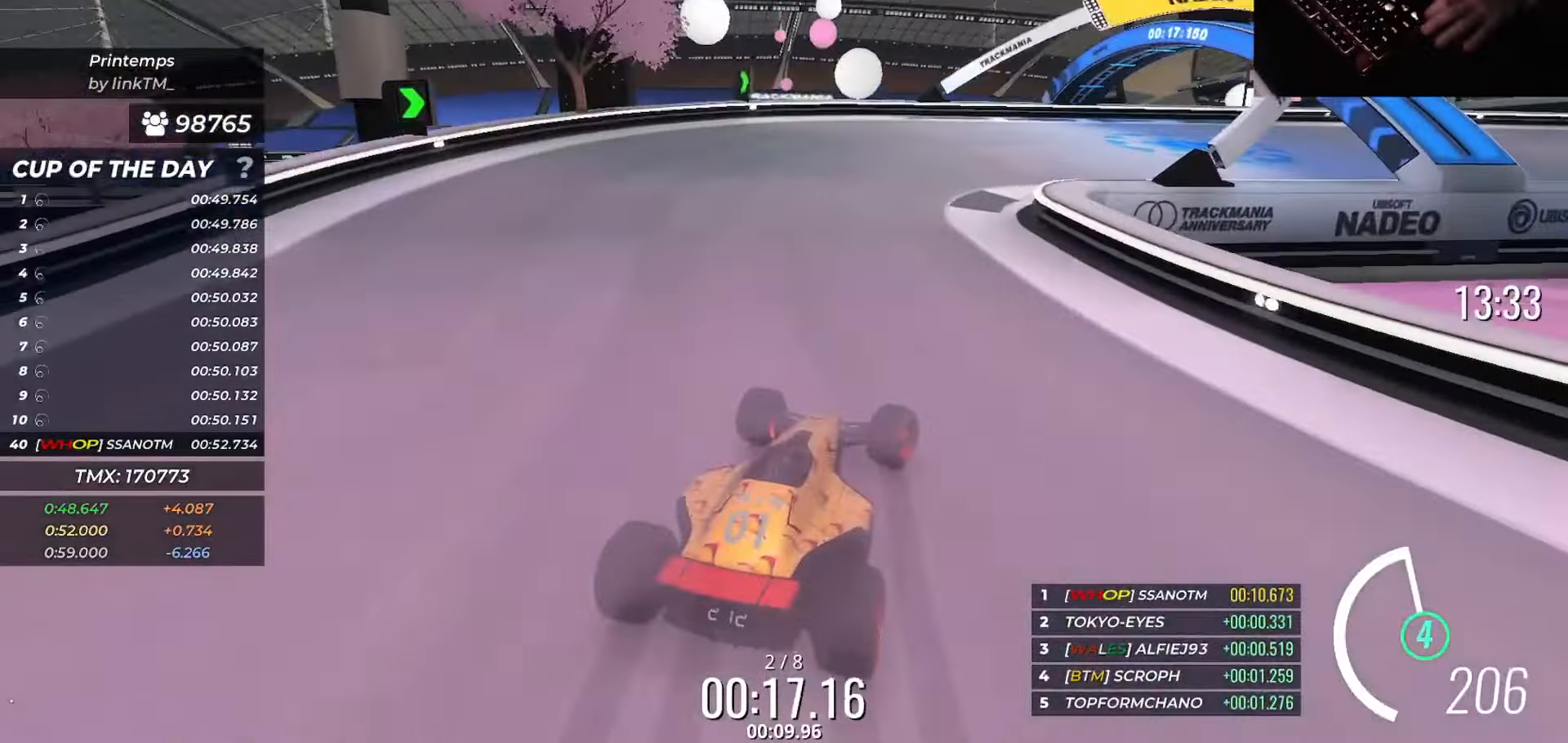
{"keys": ["right", "up"], "events": []}
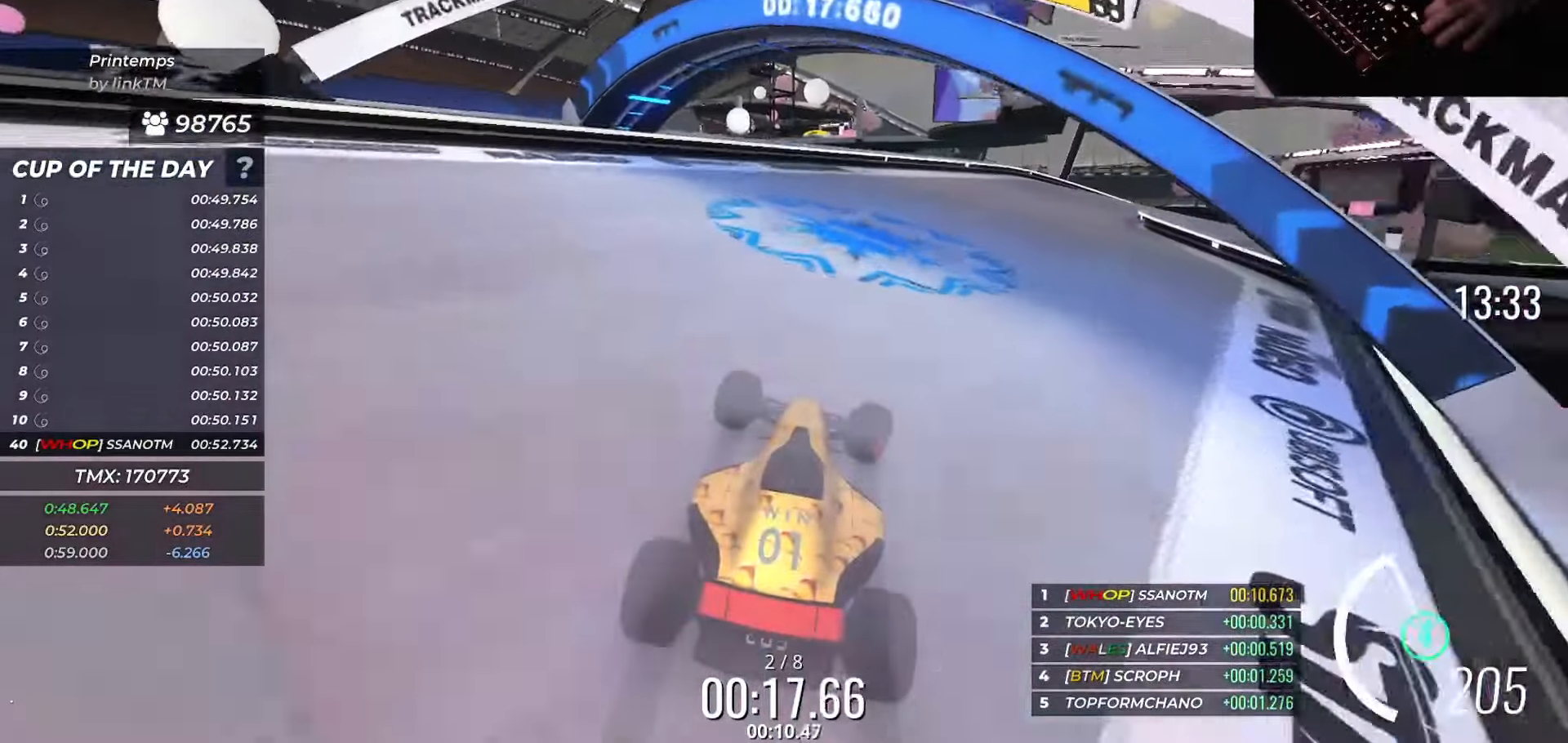
{"keys": ["up"], "events": [[450, "right", "up"]]}
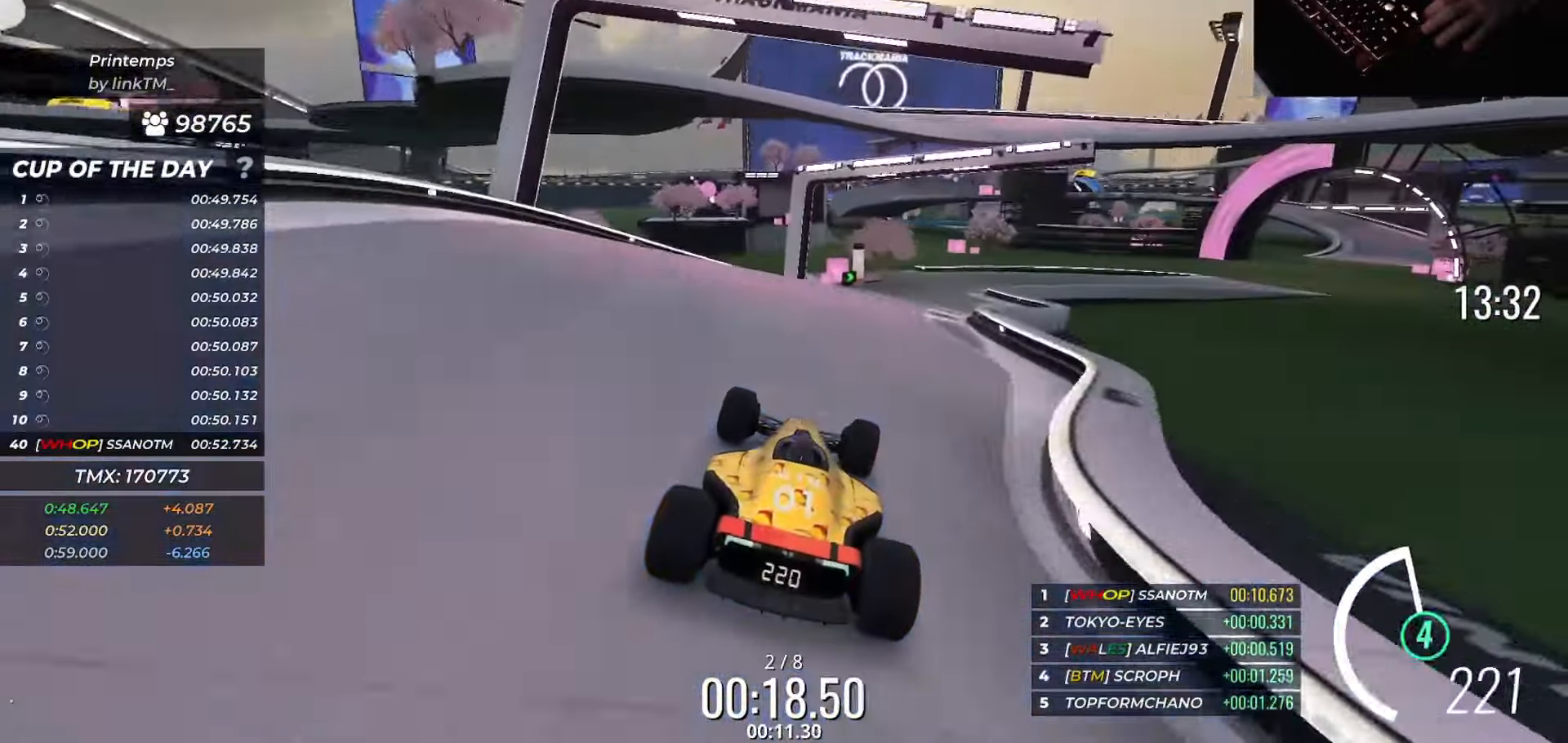
{"keys": ["up"], "events": [[50, "right", "down"], [134, "right", "up"]]}
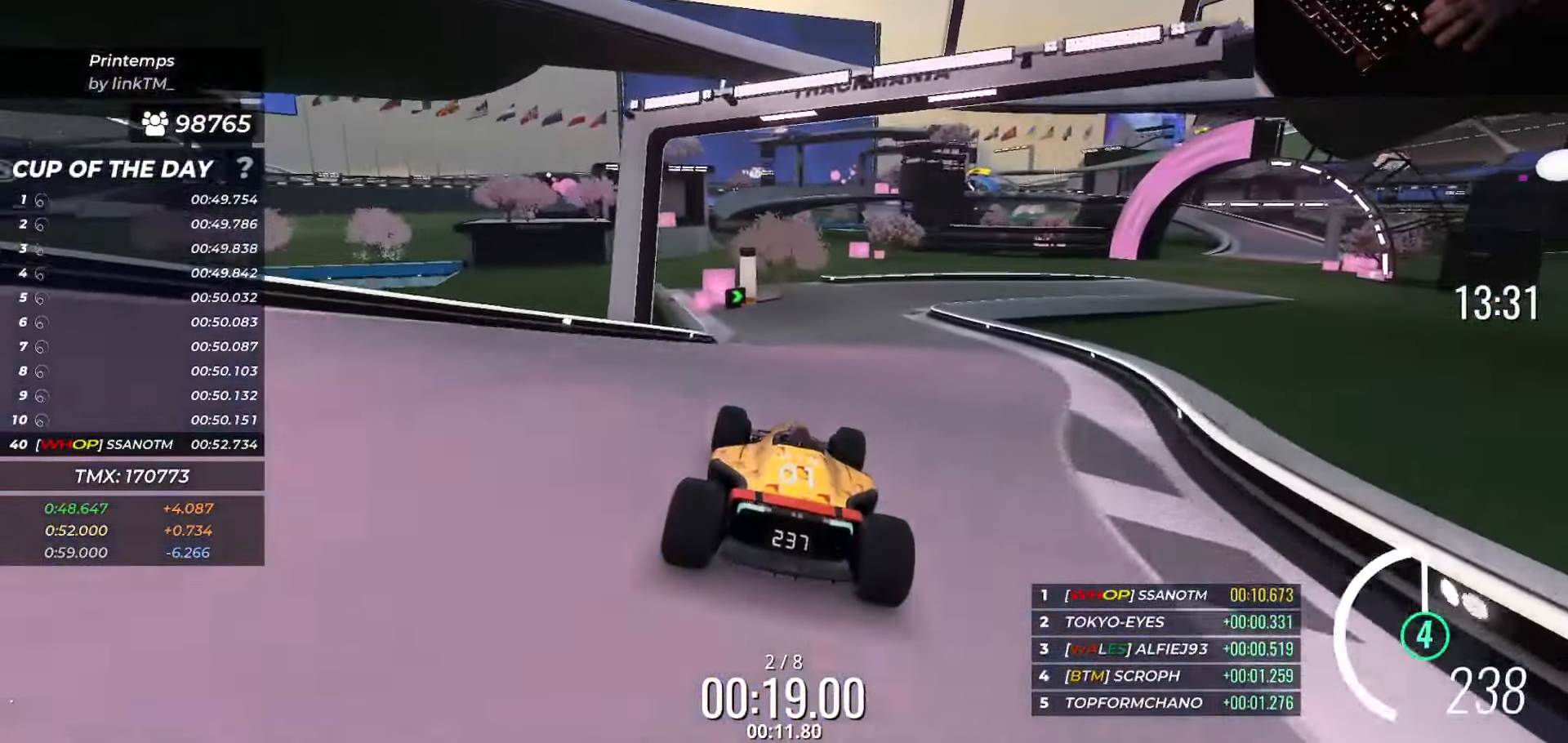
{"keys": ["down", "right", "up"], "events": [[33, "right", "down"], [400, "down", "down"]]}
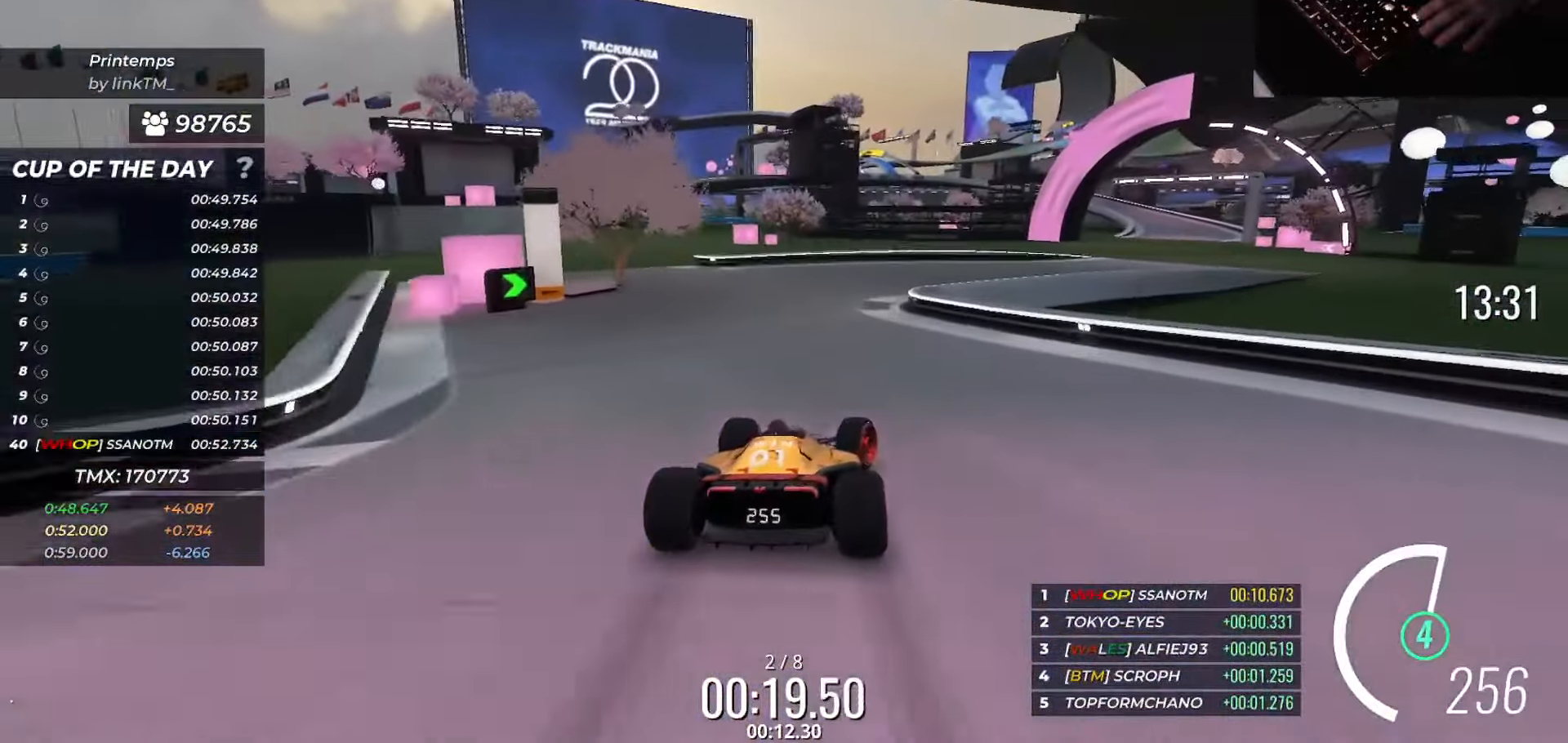
{"keys": ["right", "up"], "events": [[150, "down", "up"]]}
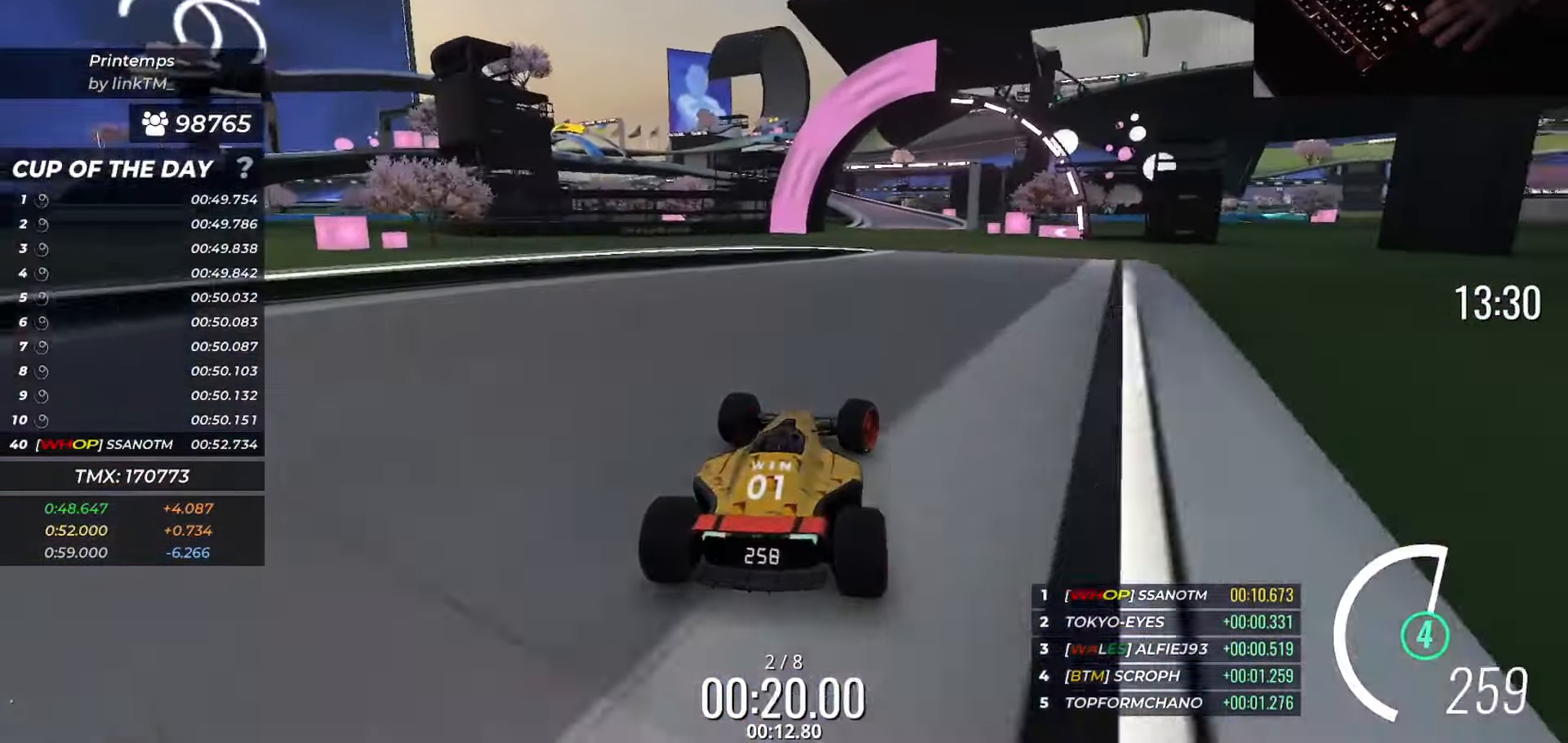
{"keys": ["up"], "events": [[200, "right", "up"], [384, "left", "down"], [500, "left", "up"]]}
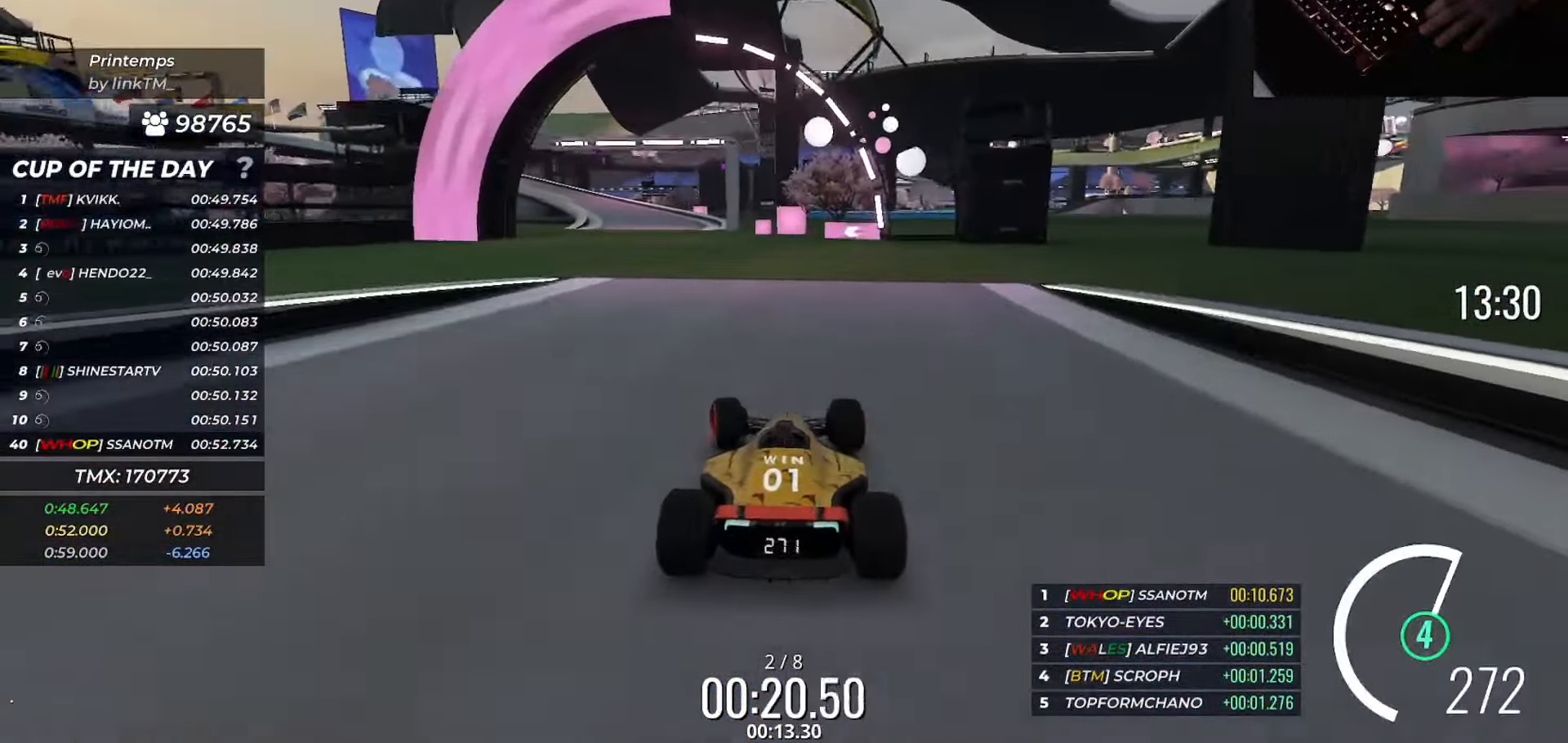
{"keys": ["left", "up"], "events": [[67, "left", "down"], [251, "left", "up"], [467, "left", "down"]]}
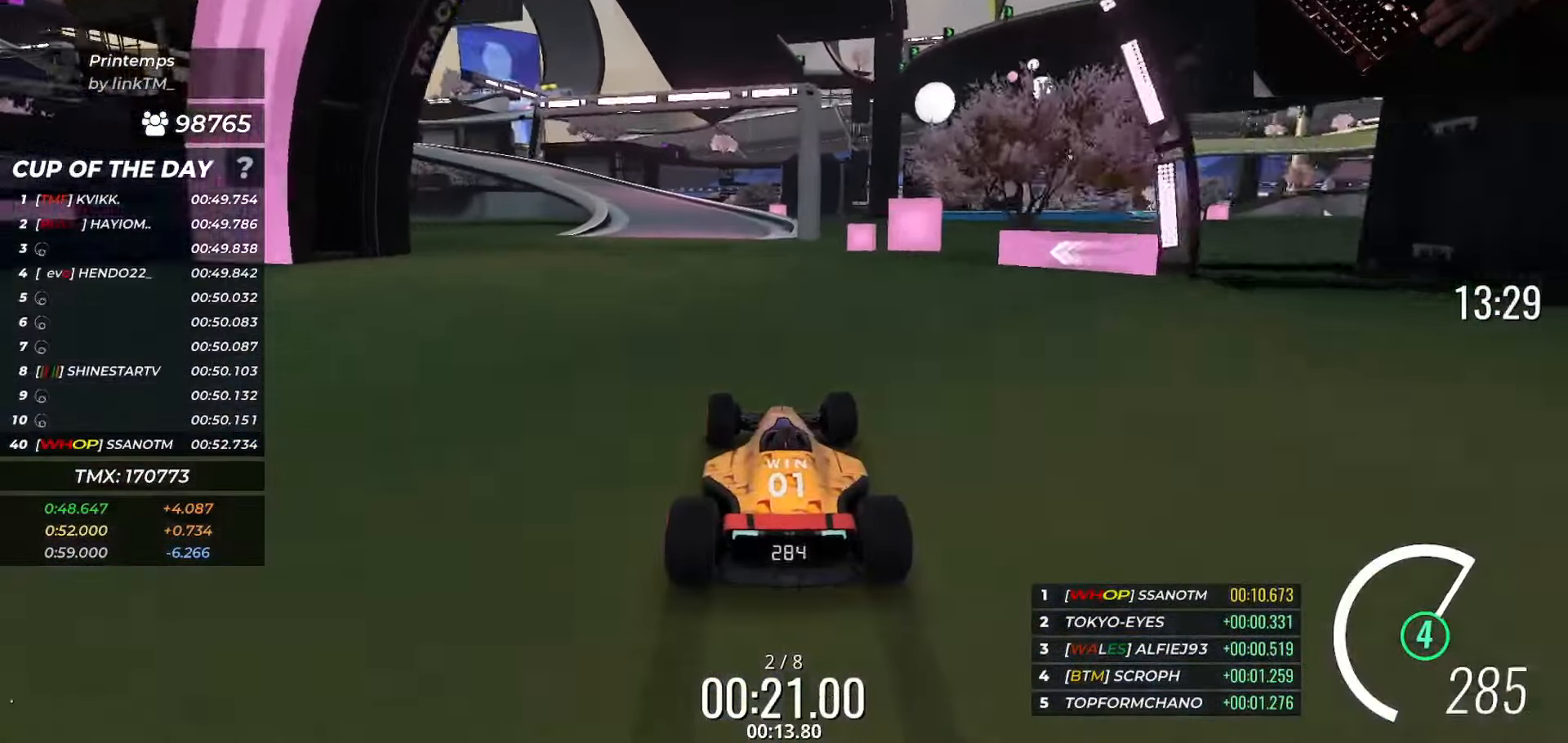
{"keys": ["left", "up"], "events": [[67, "left", "up"], [200, "left", "down"]]}
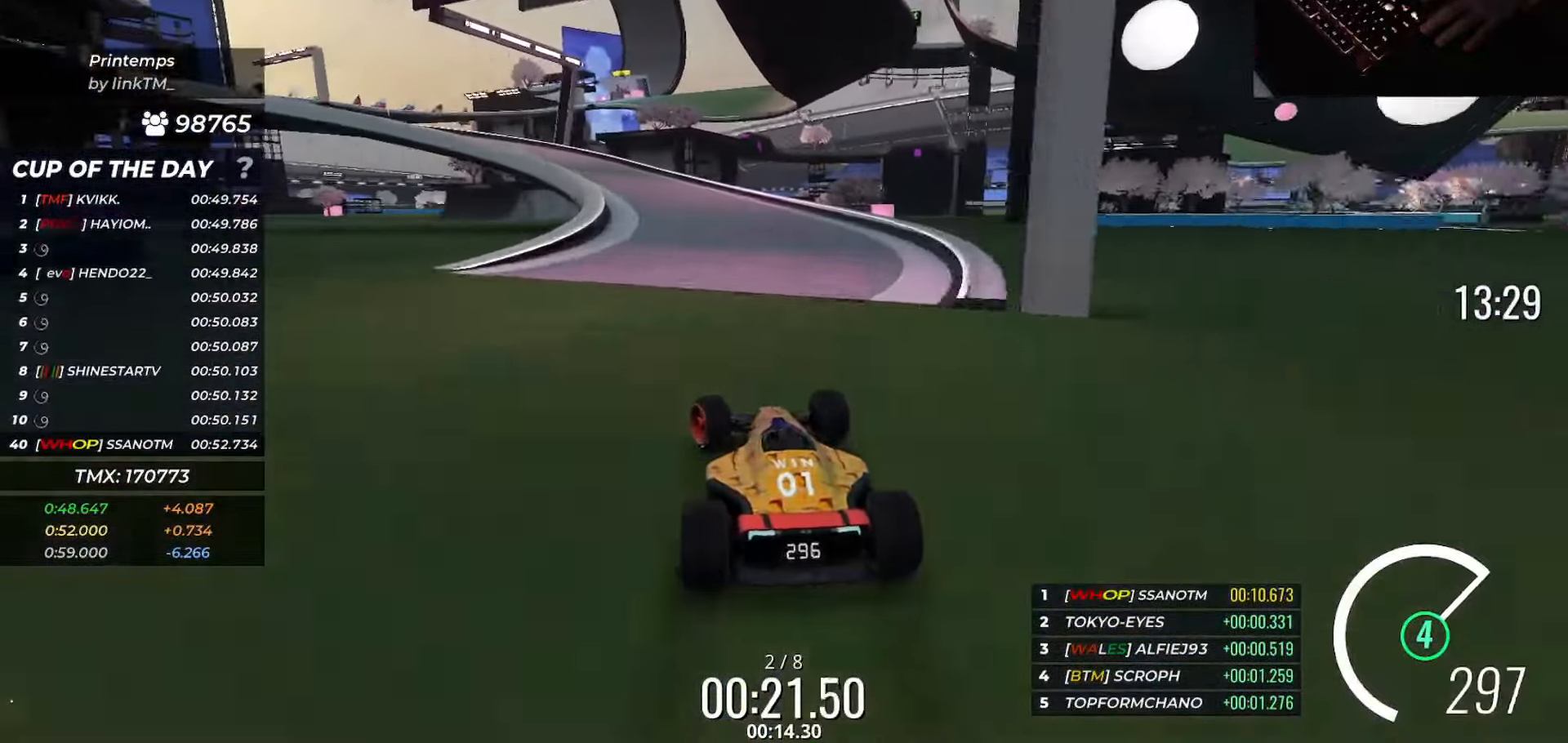
{"keys": ["down", "left", "up"], "events": [[84, "down", "down"]]}
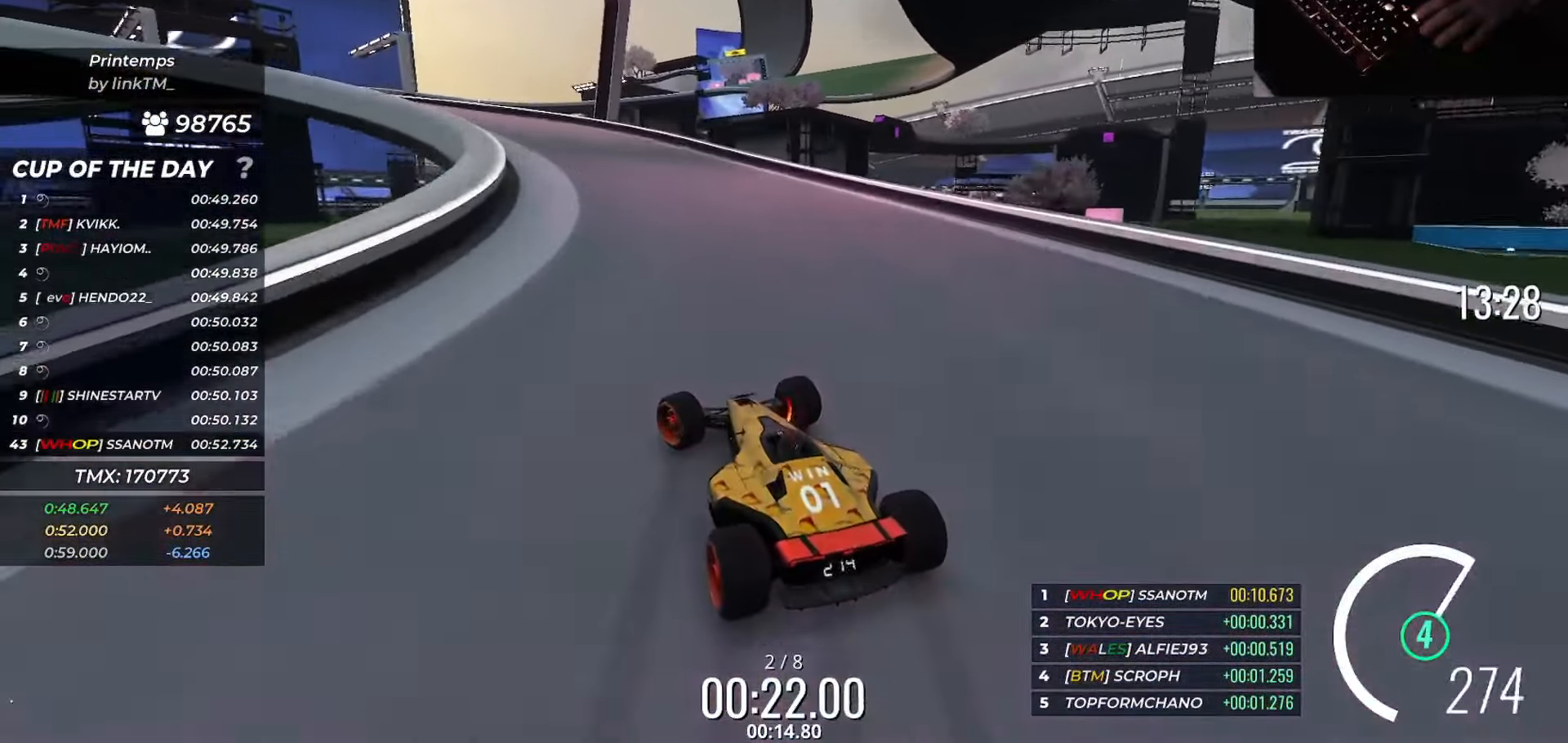
{"keys": ["left", "up"], "events": [[100, "down", "up"], [150, "down", "down"], [150, "up", "up"], [216, "up", "down"], [283, "down", "up"], [366, "up", "up"], [383, "down", "down"], [450, "down", "up"], [466, "up", "down"]]}
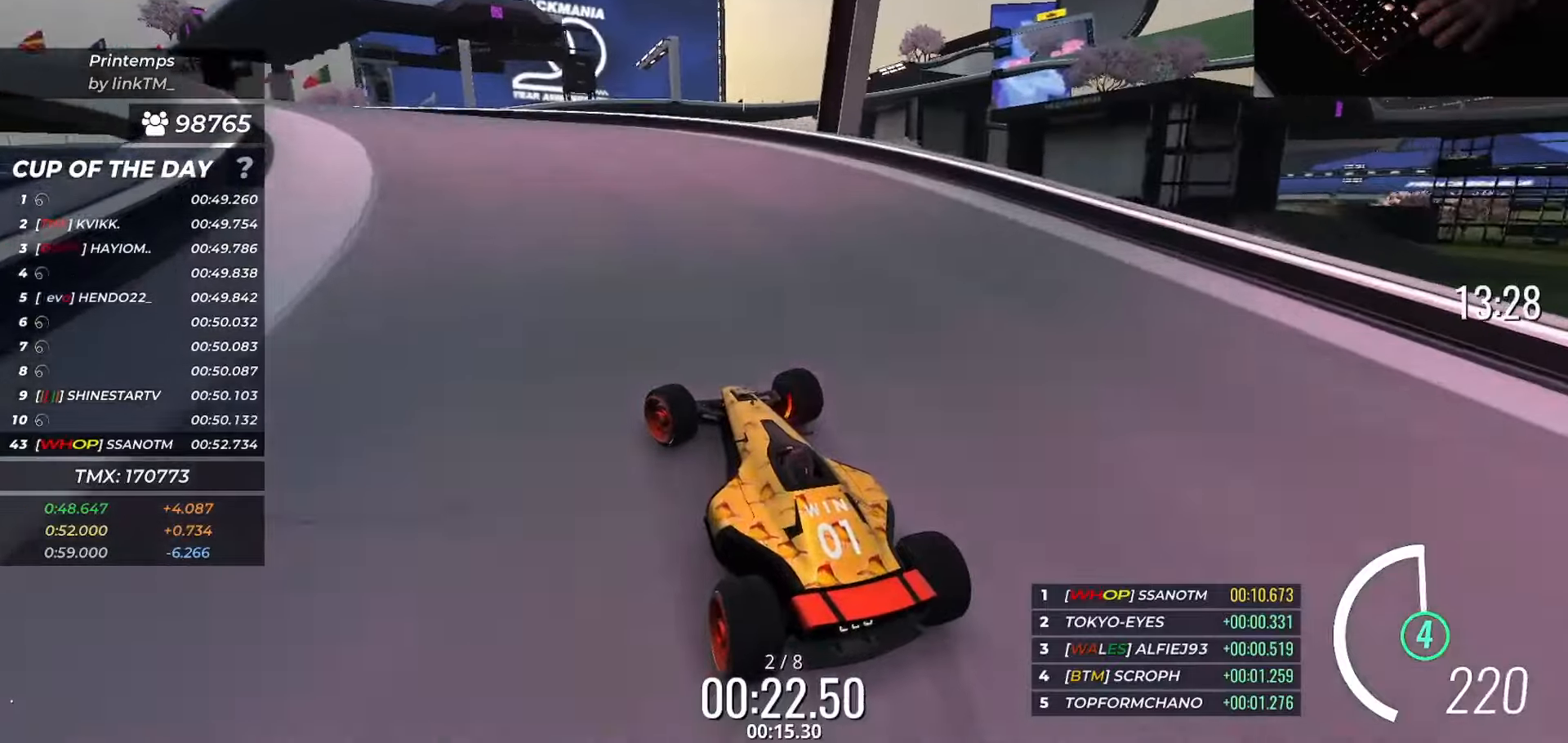
{"keys": ["left", "up"], "events": []}
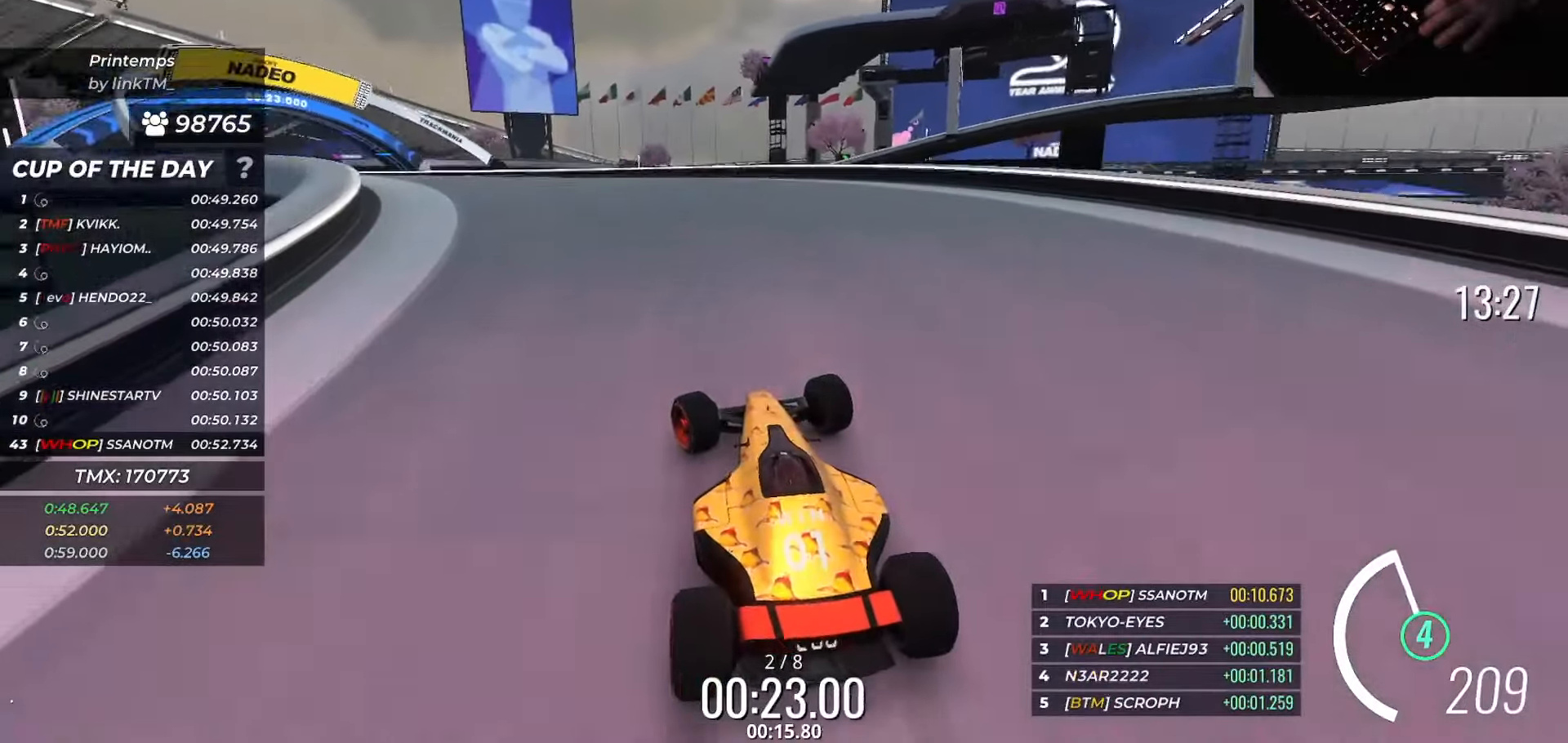
{"keys": ["left", "up"], "events": []}
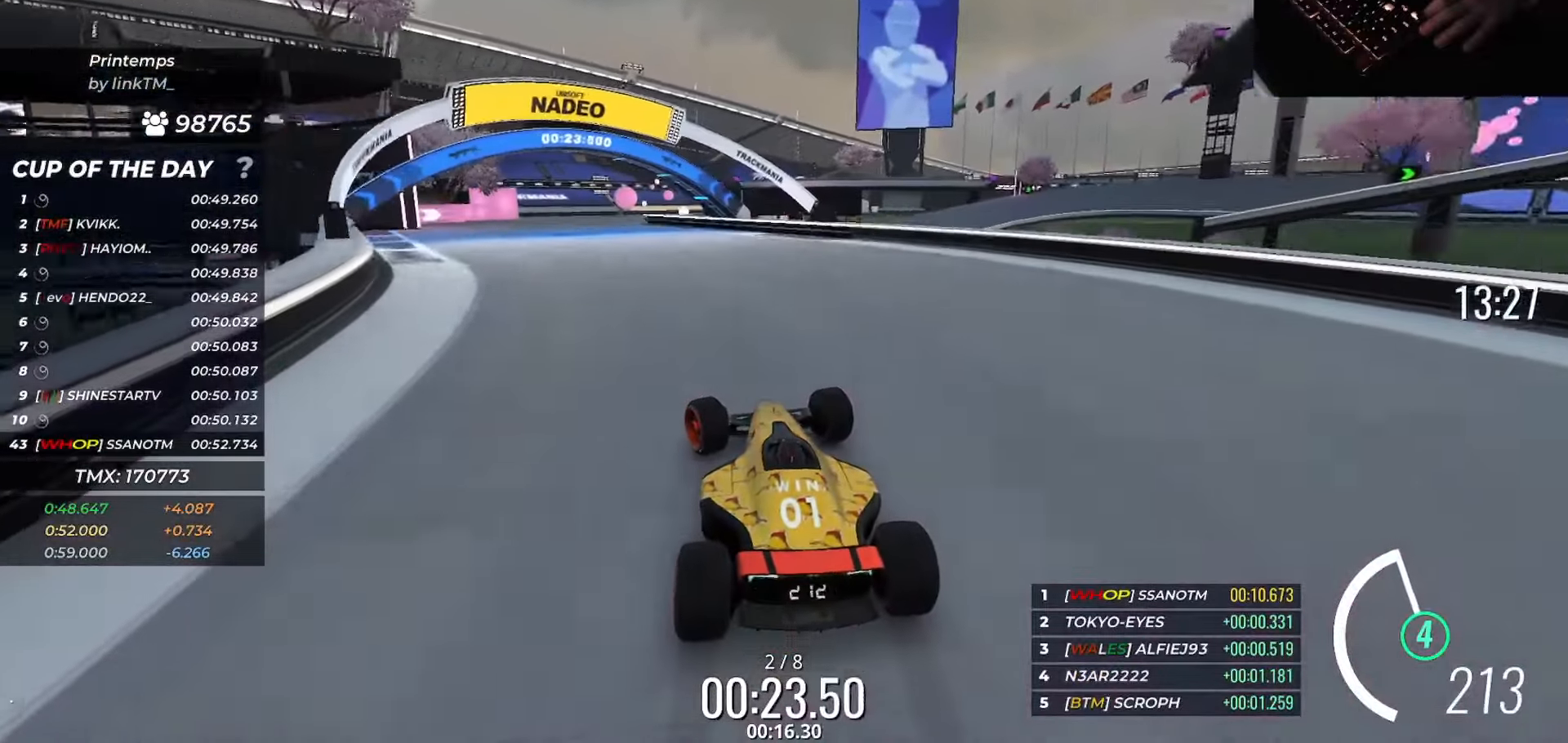
{"keys": ["right", "up"], "events": [[83, "left", "up"], [83, "right", "down"]]}
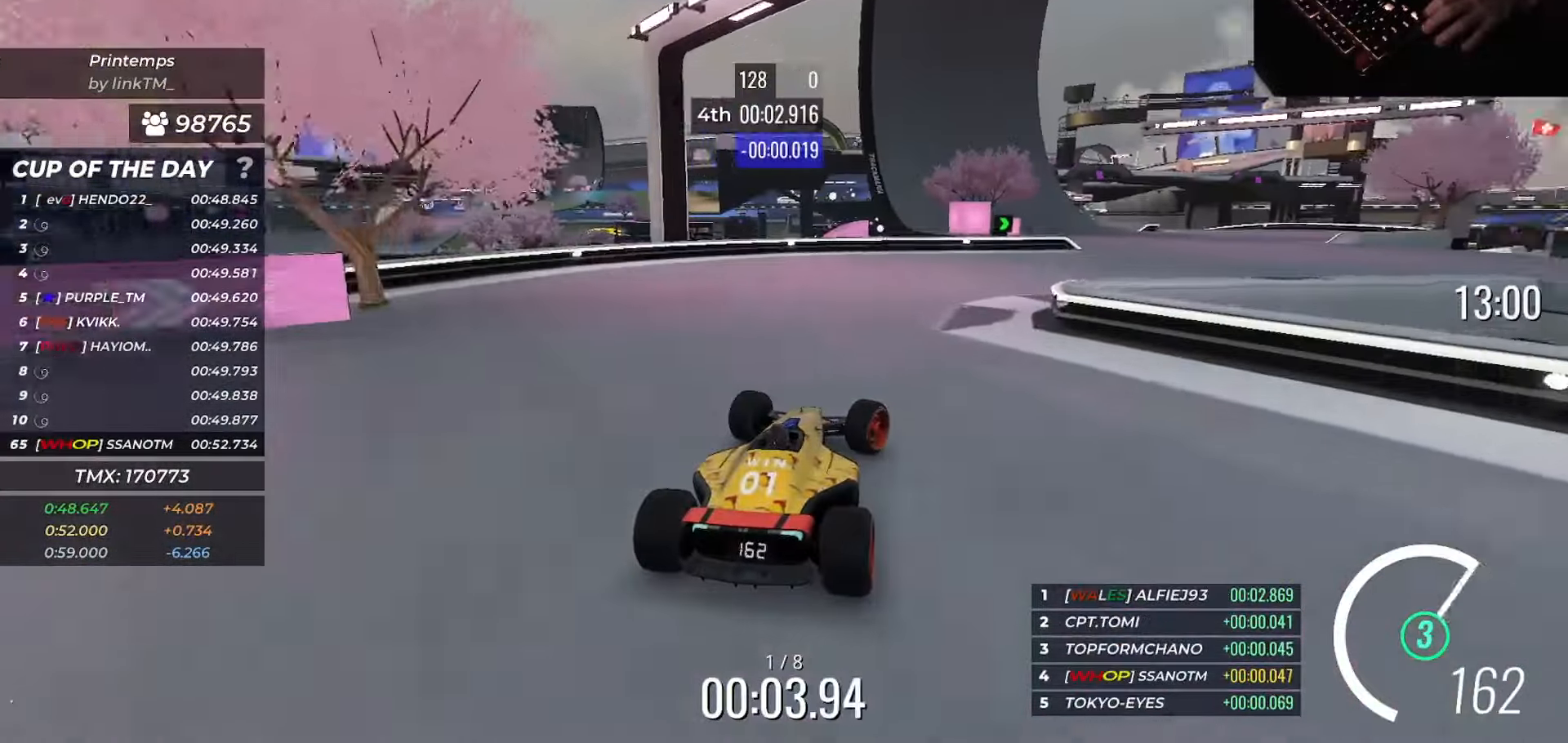
{"keys": ["up"], "events": [[100, "right", "up"], [250, "right", "down"], [350, "right", "up"]]}
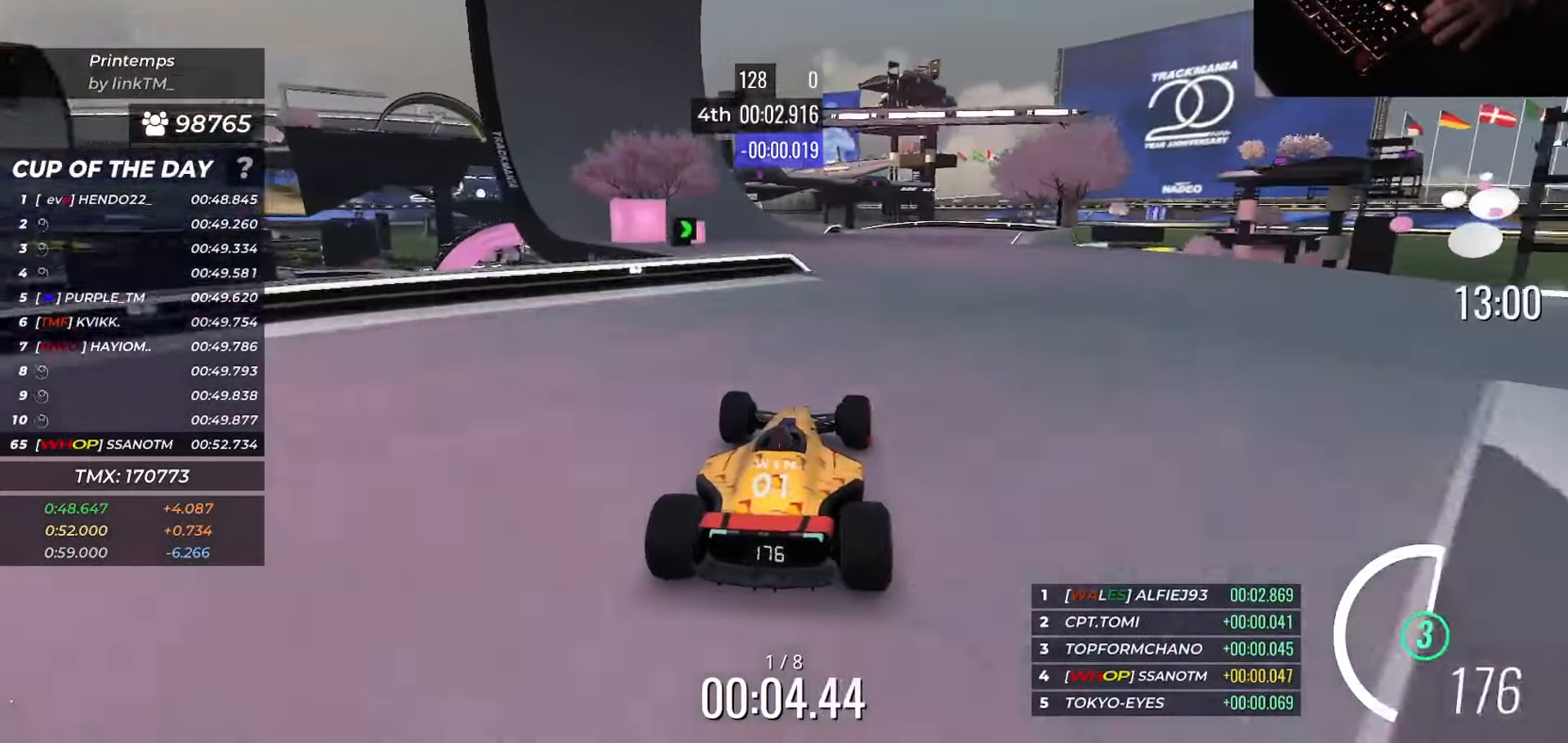
{"keys": ["right", "up"], "events": [[483, "right", "down"]]}
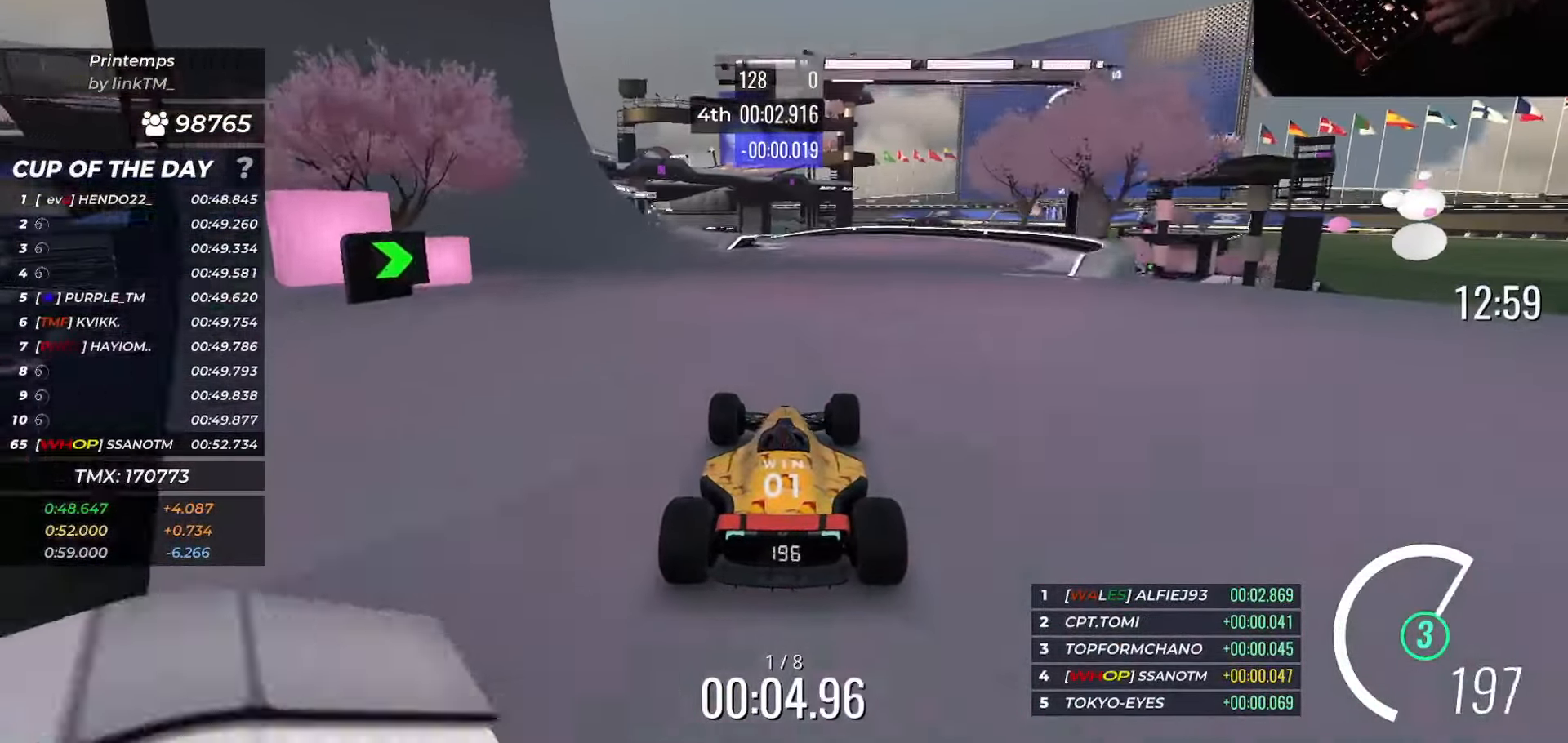
{"keys": ["left", "up"], "events": [[33, "right", "up"], [367, "left", "down"]]}
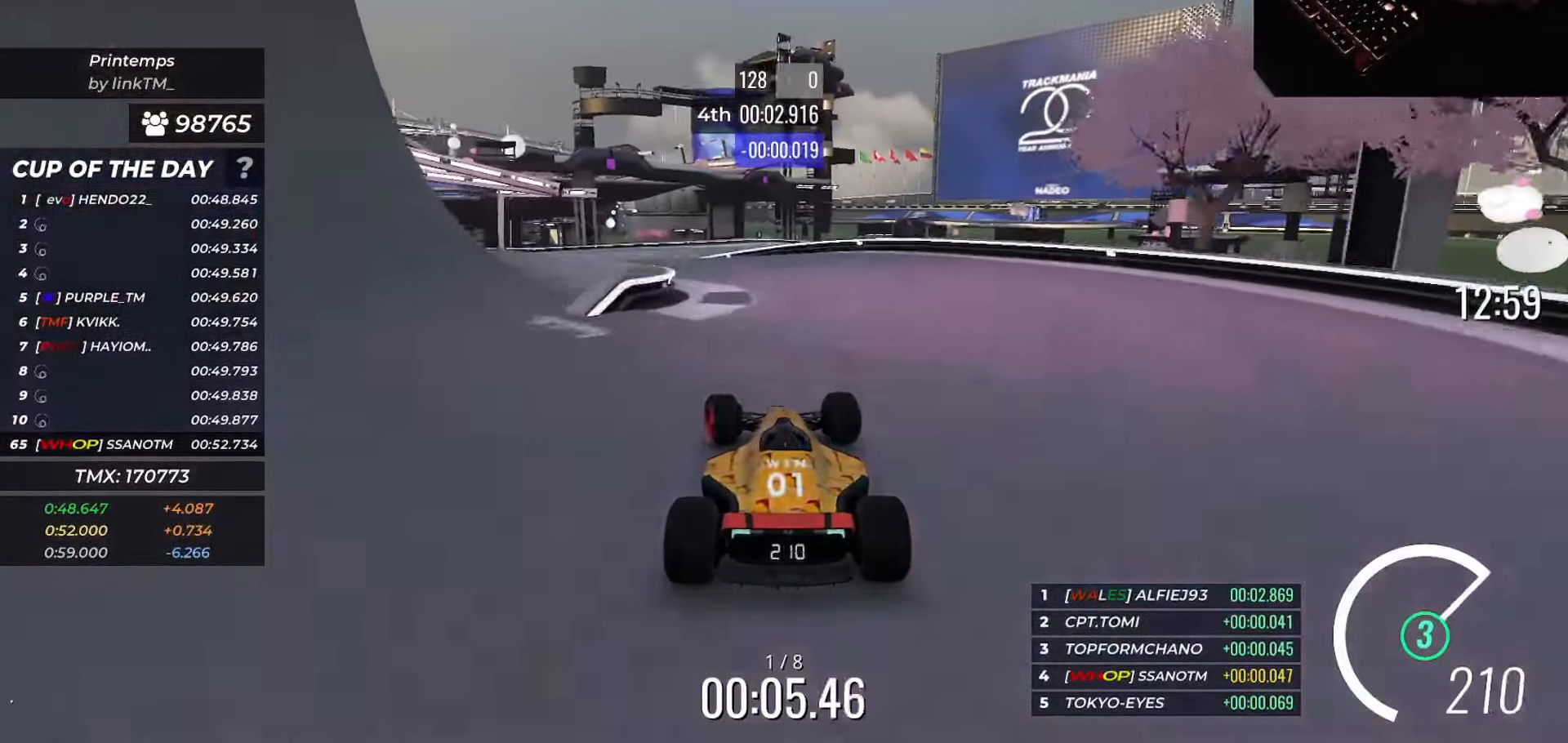
{"keys": ["left", "up"], "events": []}
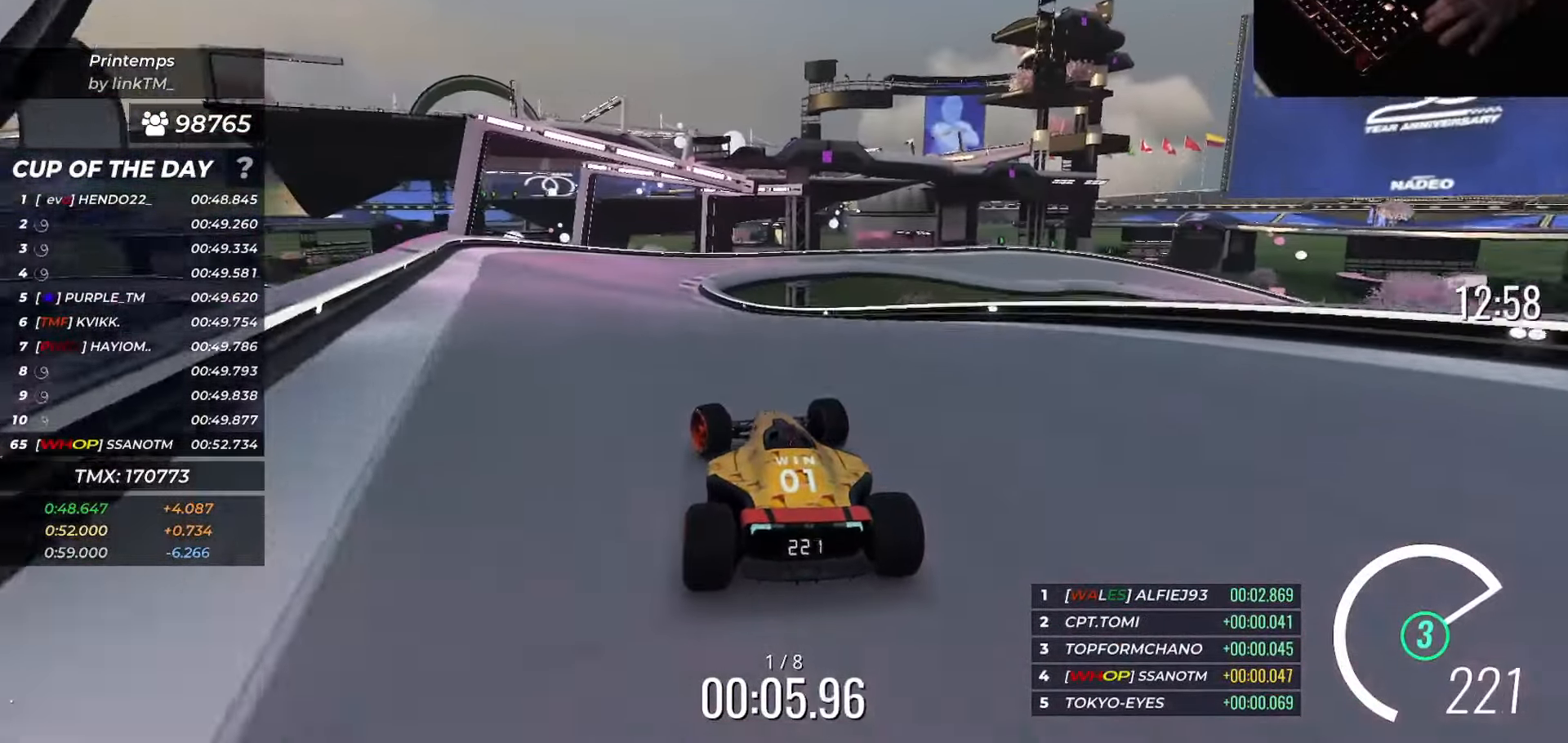
{"keys": ["right", "up"], "events": [[167, "left", "up"], [300, "right", "down"]]}
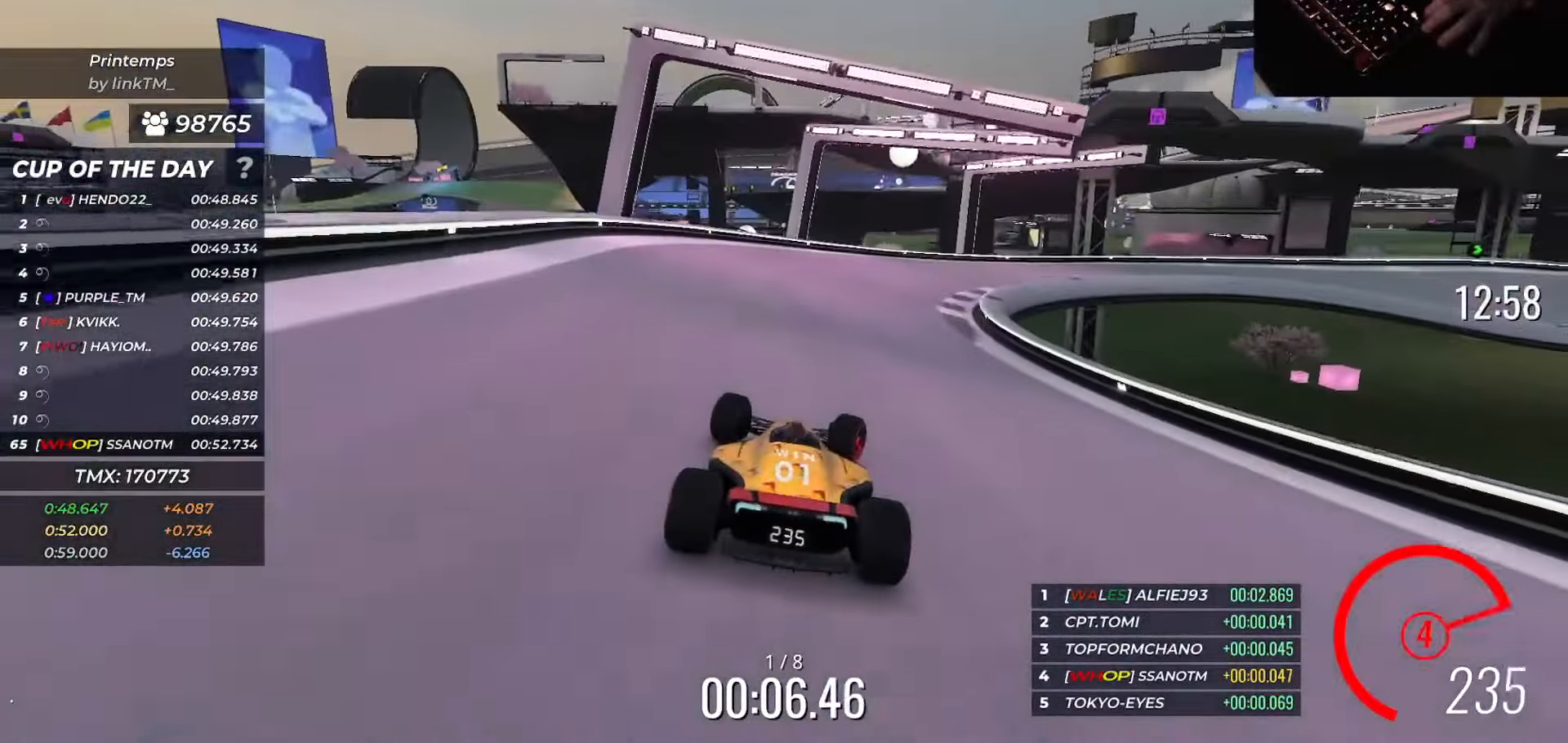
{"keys": ["right", "up"], "events": [[66, "right", "up"], [116, "right", "down"], [250, "right", "up"], [283, "right", "down"]]}
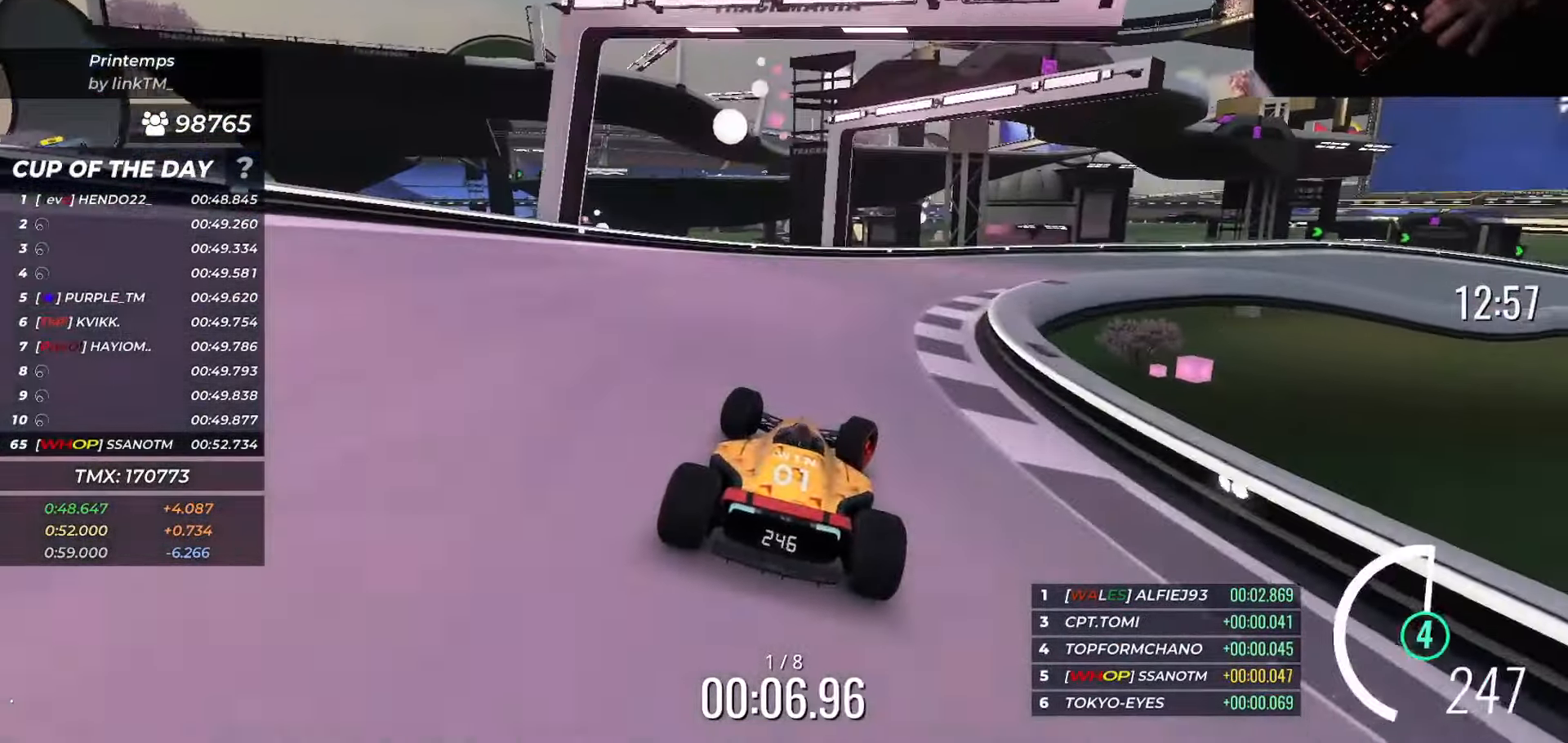
{"keys": ["right", "up"], "events": []}
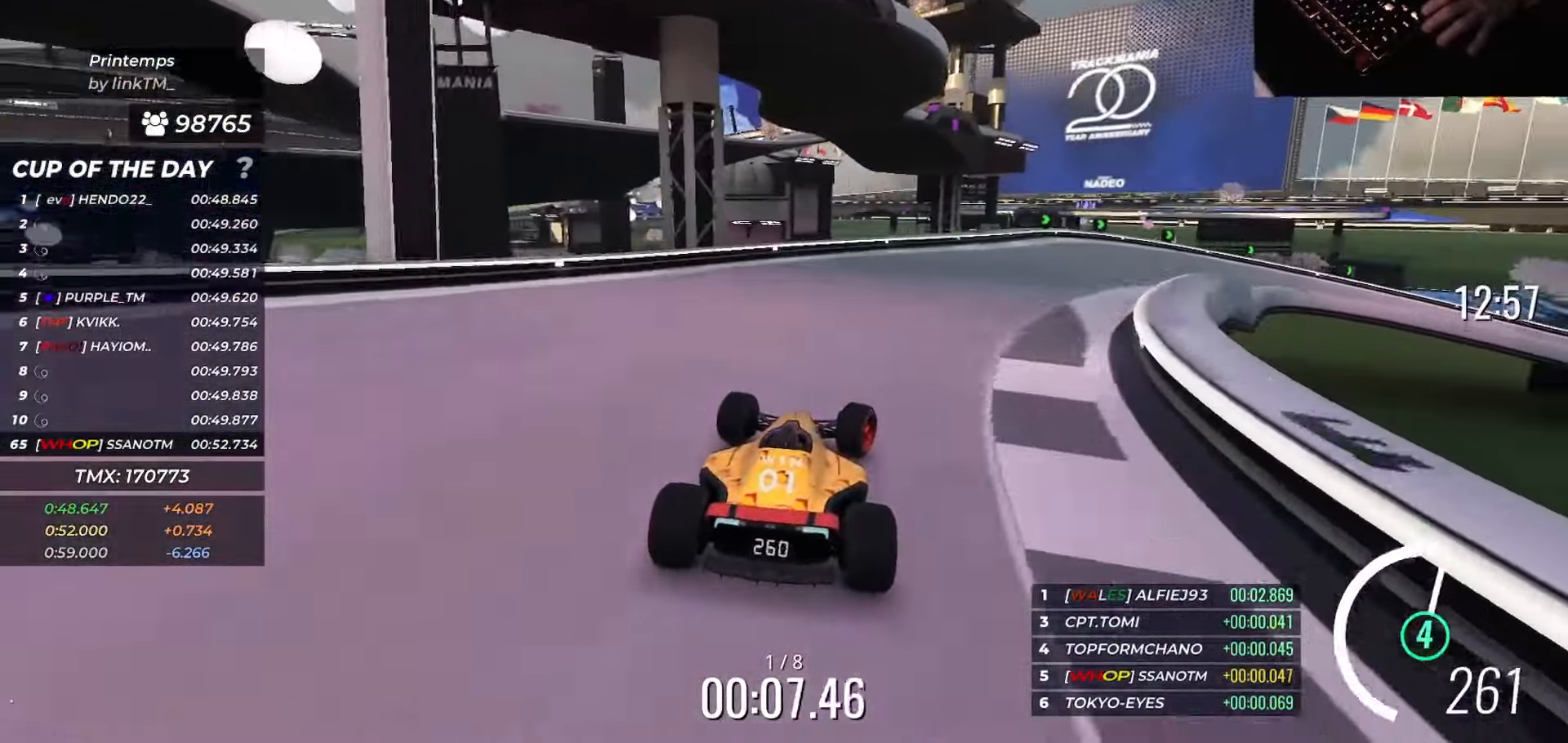
{"keys": ["right", "up"], "events": [[166, "down", "down"], [333, "down", "up"]]}
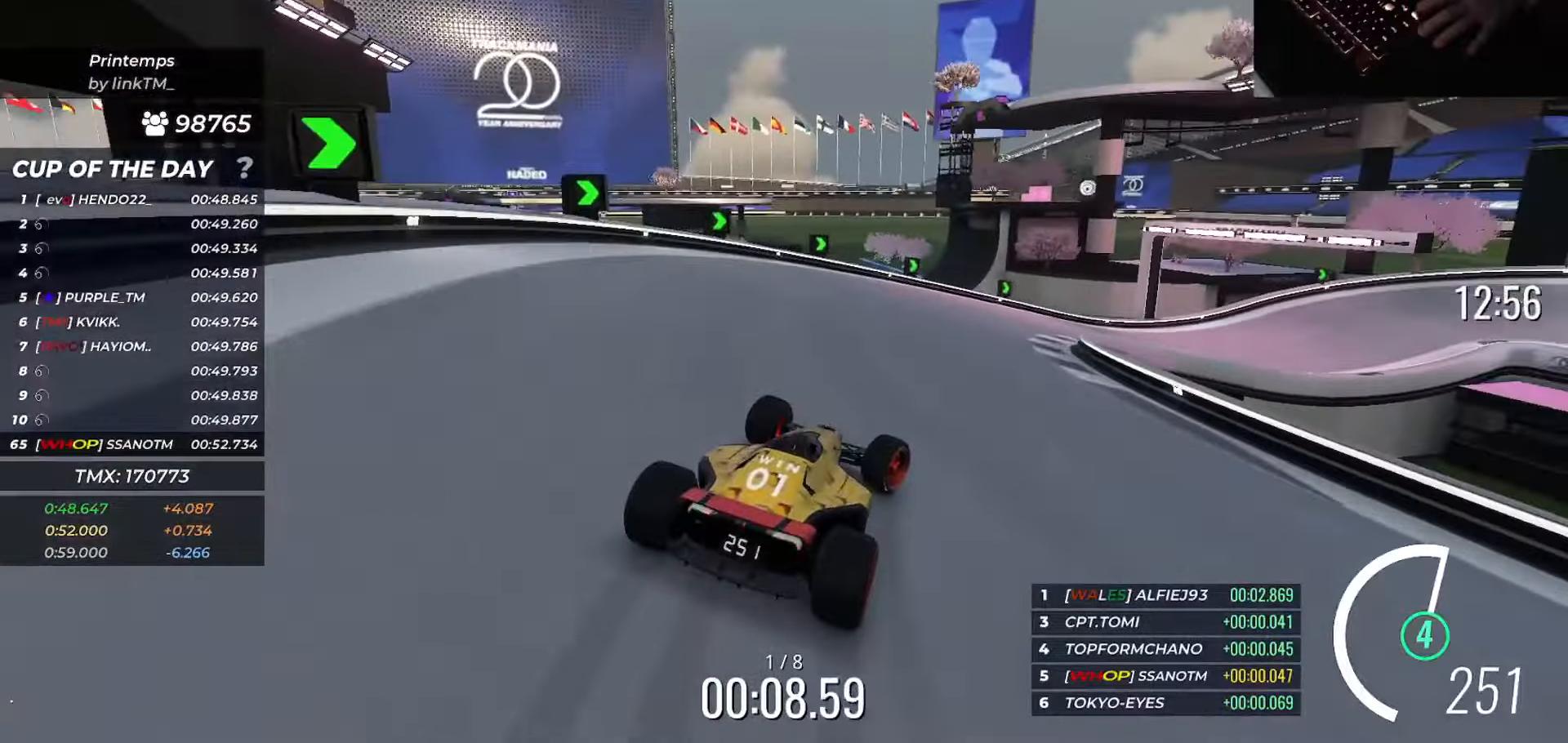
{"keys": ["down", "right", "up"], "events": [[117, "down", "down"]]}
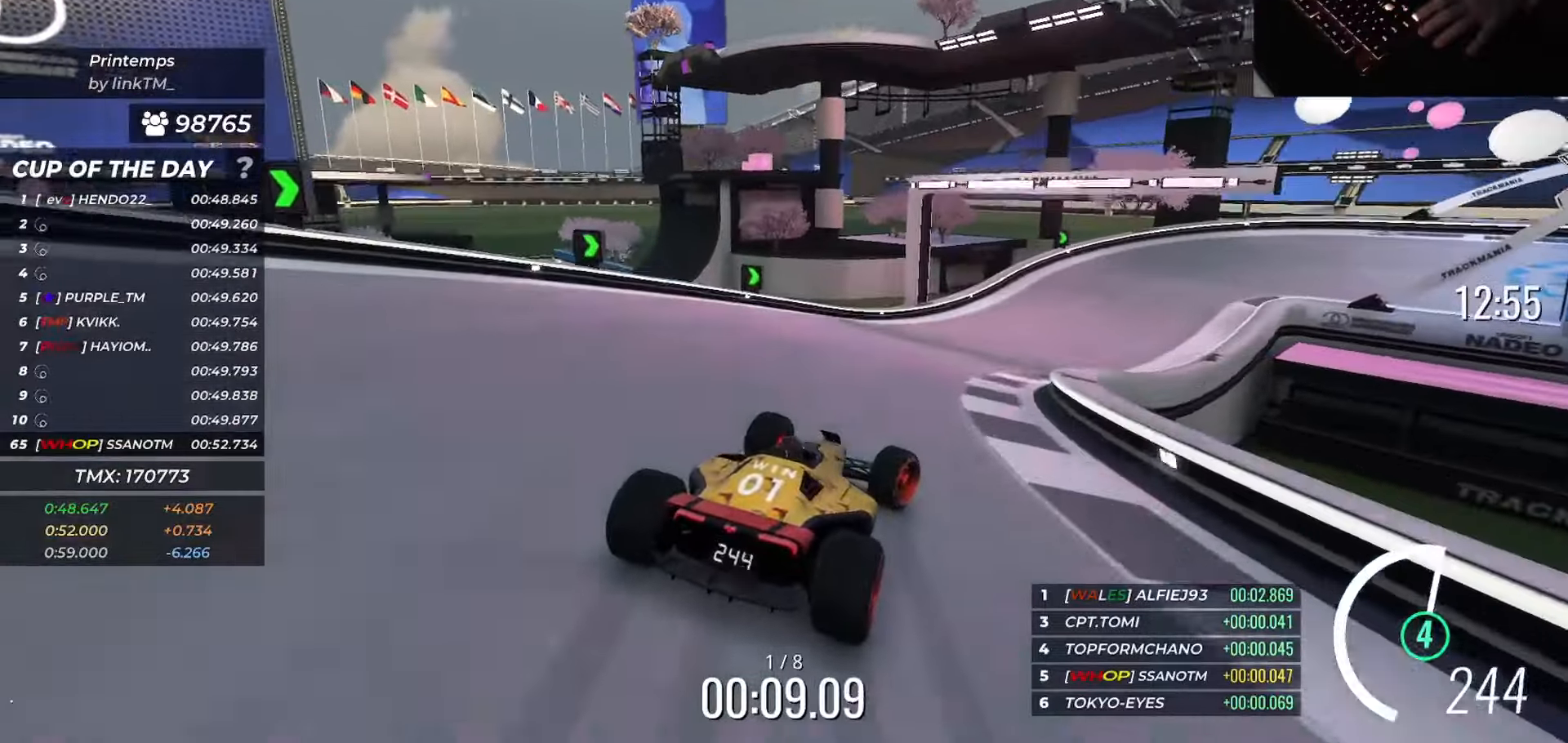
{"keys": ["down", "right", "up"], "events": []}